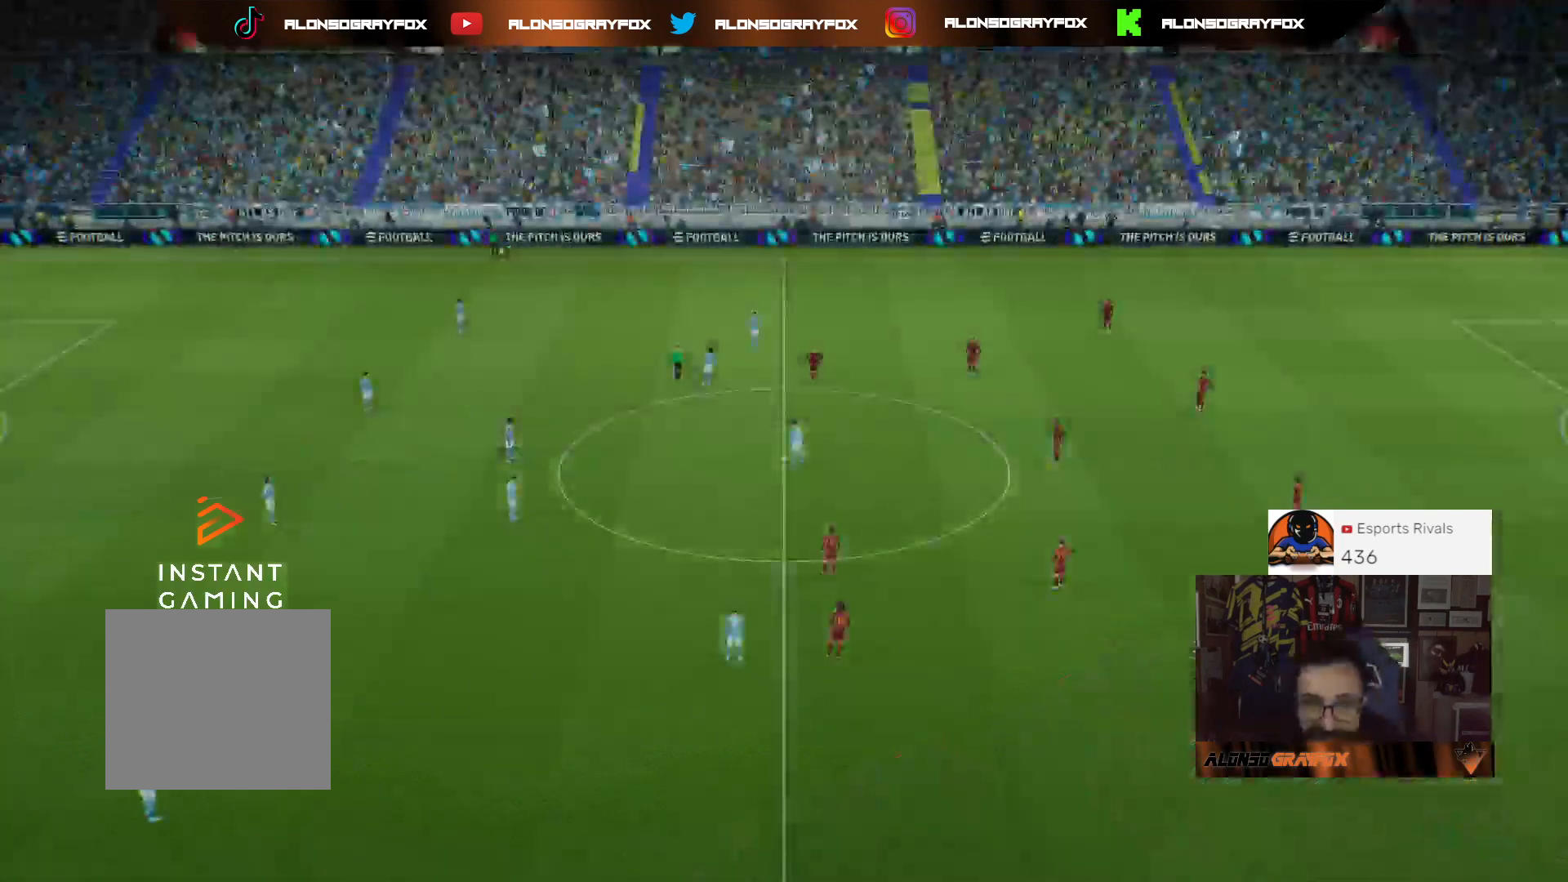
Gameplay with a controller (PlayStation layout); each line is a JSON object with the inputs held at the frame after it. "events" lists button and stick changes between this image and that frame as [ms after this image, input, new state], when the widget could be followed in between.
{"buttons": [], "left_stick": "center", "right_stick": "center", "events": [[300, "left_stick", "up-left"], [433, "left_stick", "center"]]}
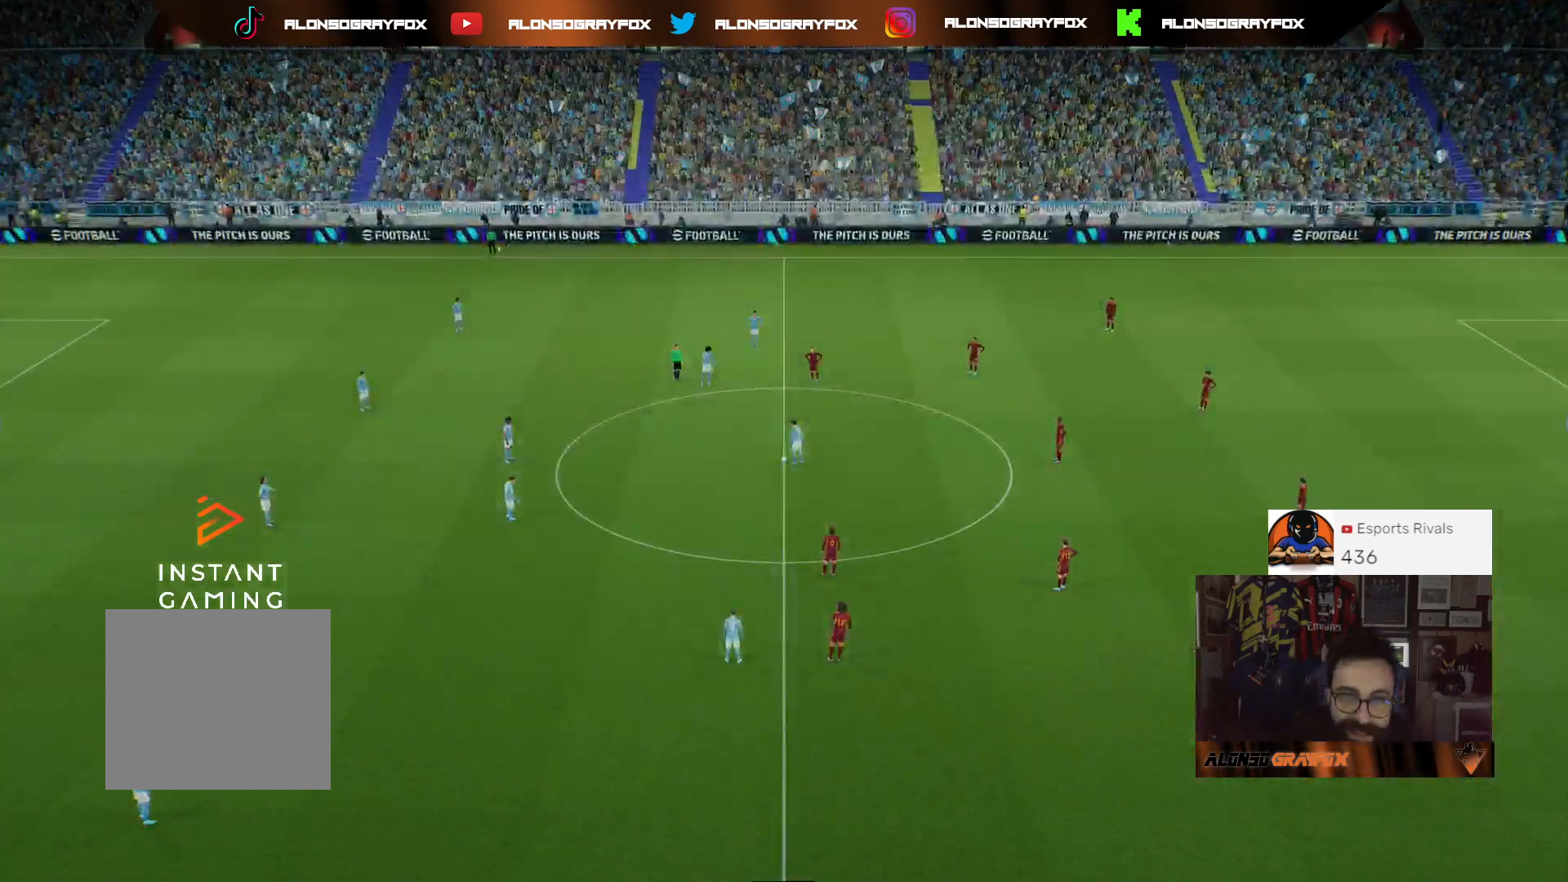
{"buttons": [], "left_stick": "center", "right_stick": "center", "events": []}
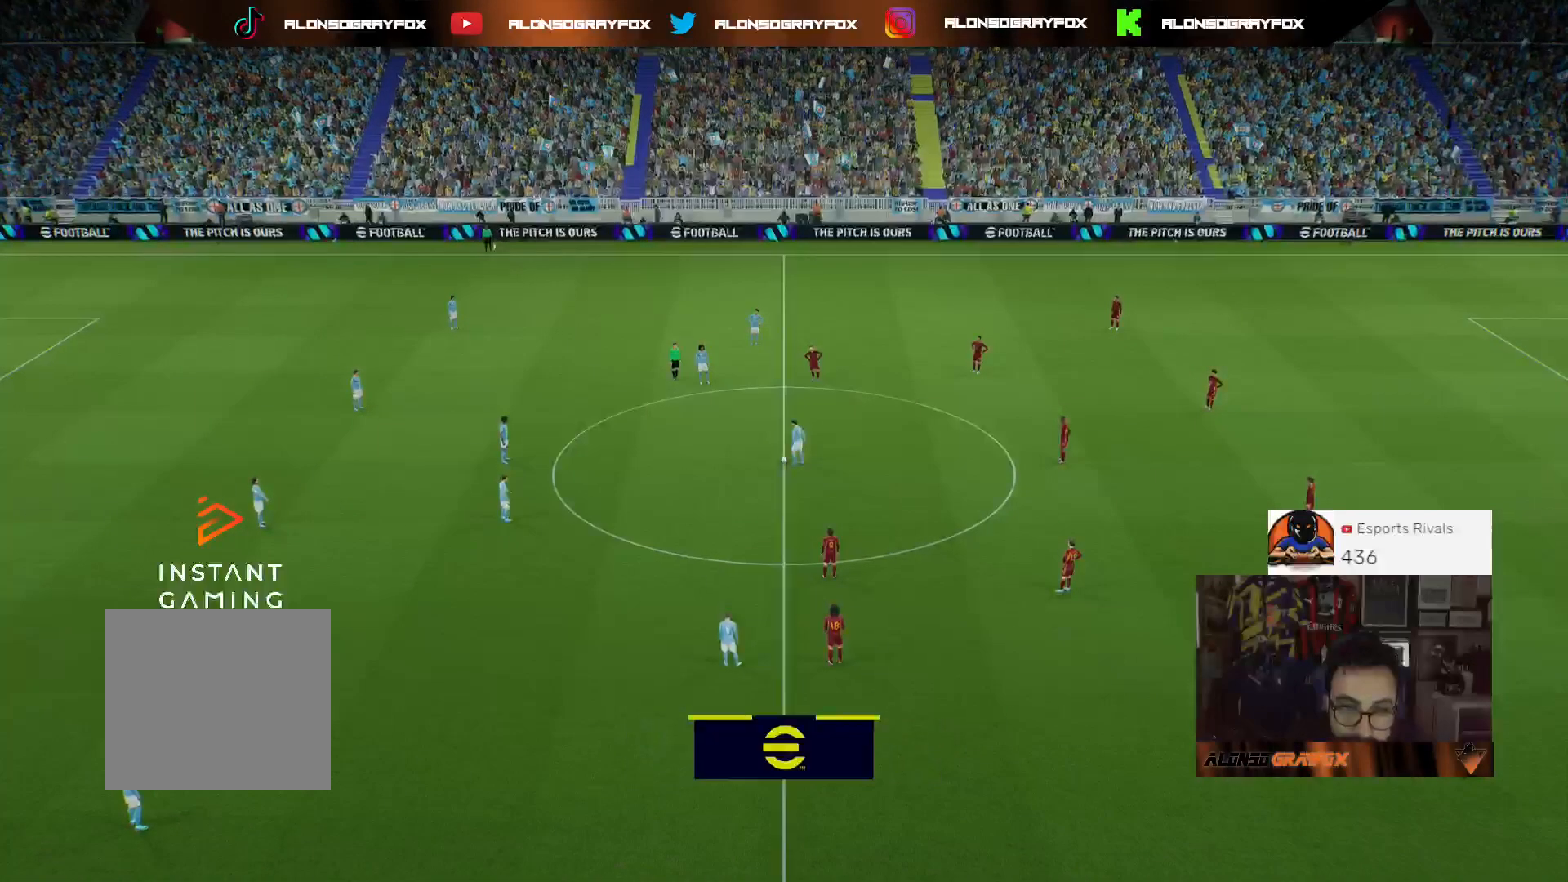
{"buttons": [], "left_stick": "up-left", "right_stick": "center", "events": [[400, "left_stick", "up-left"]]}
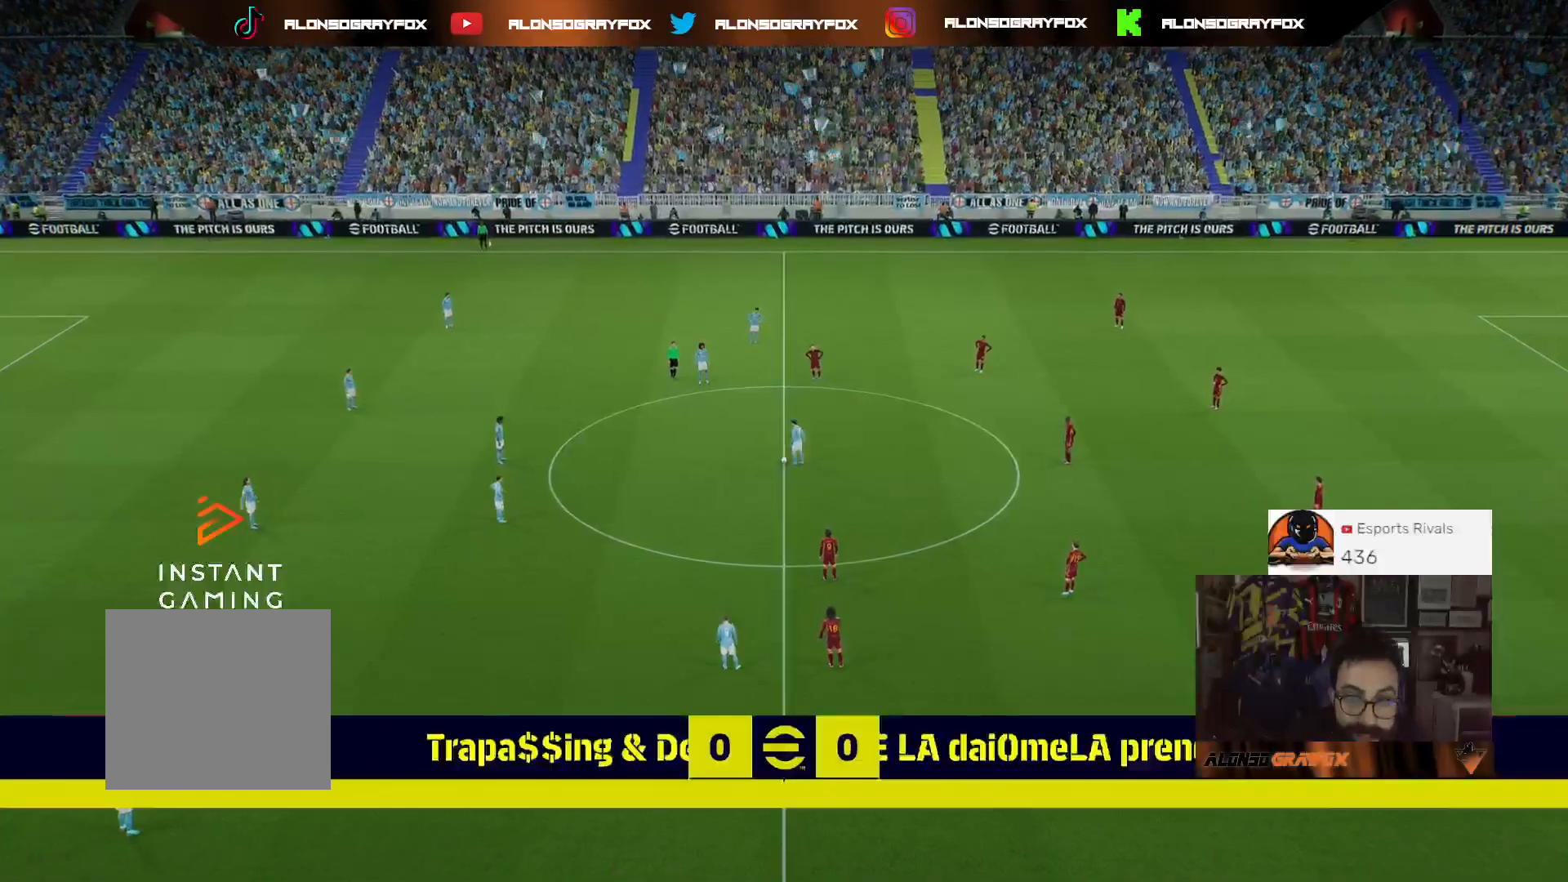
{"buttons": [], "left_stick": "left", "right_stick": "center", "events": [[467, "left_stick", "left"]]}
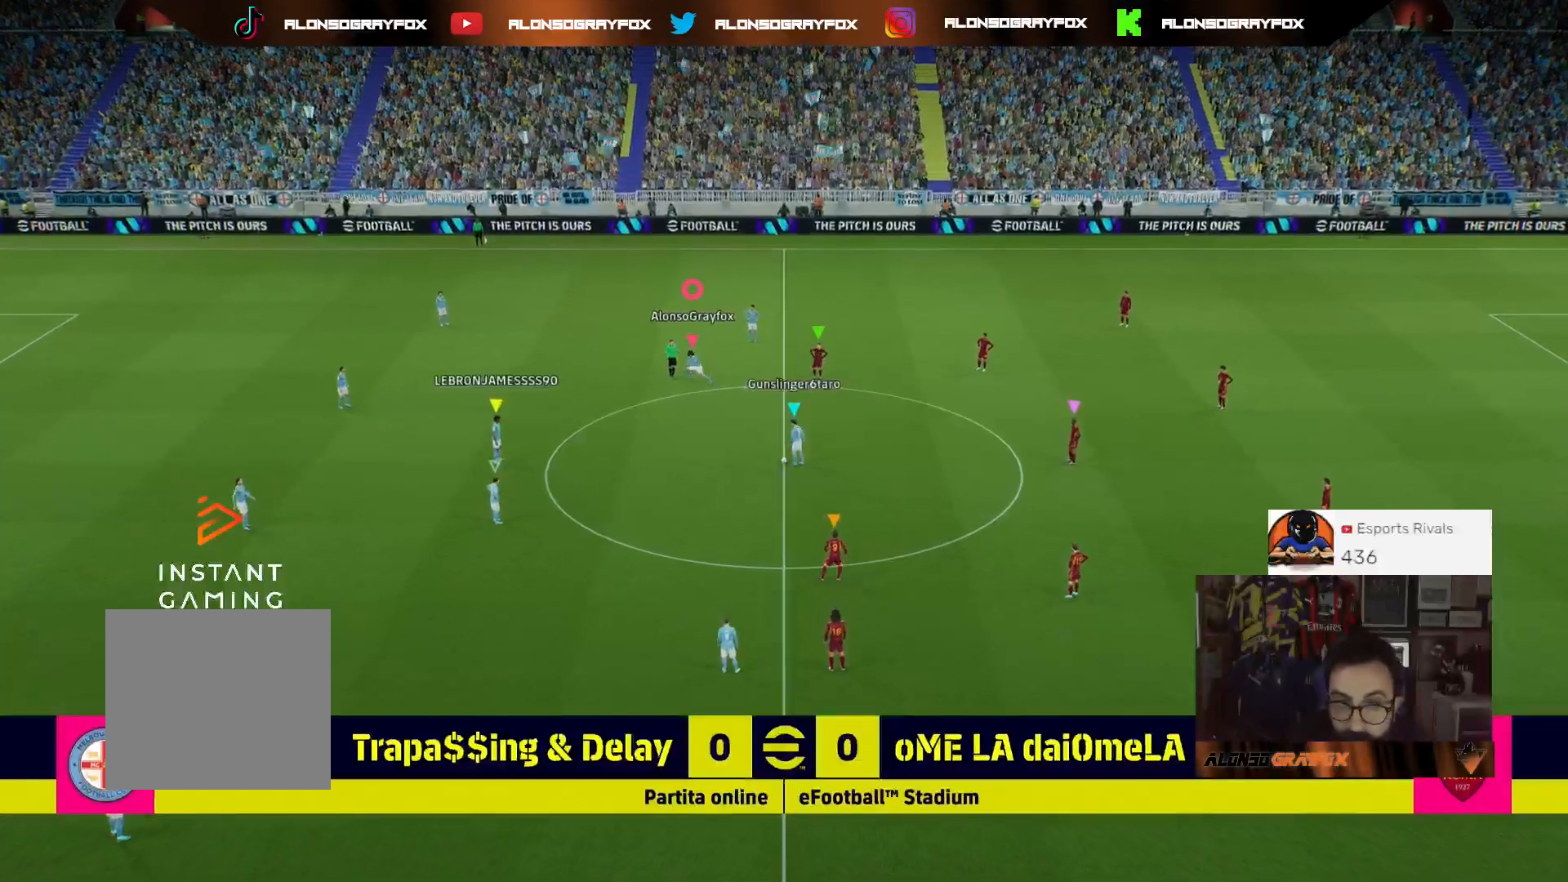
{"buttons": [], "left_stick": "down-right", "right_stick": "center", "events": [[33, "left_stick", "down-left"], [200, "R2", "down"], [267, "R2", "up"], [300, "left_stick", "down-right"]]}
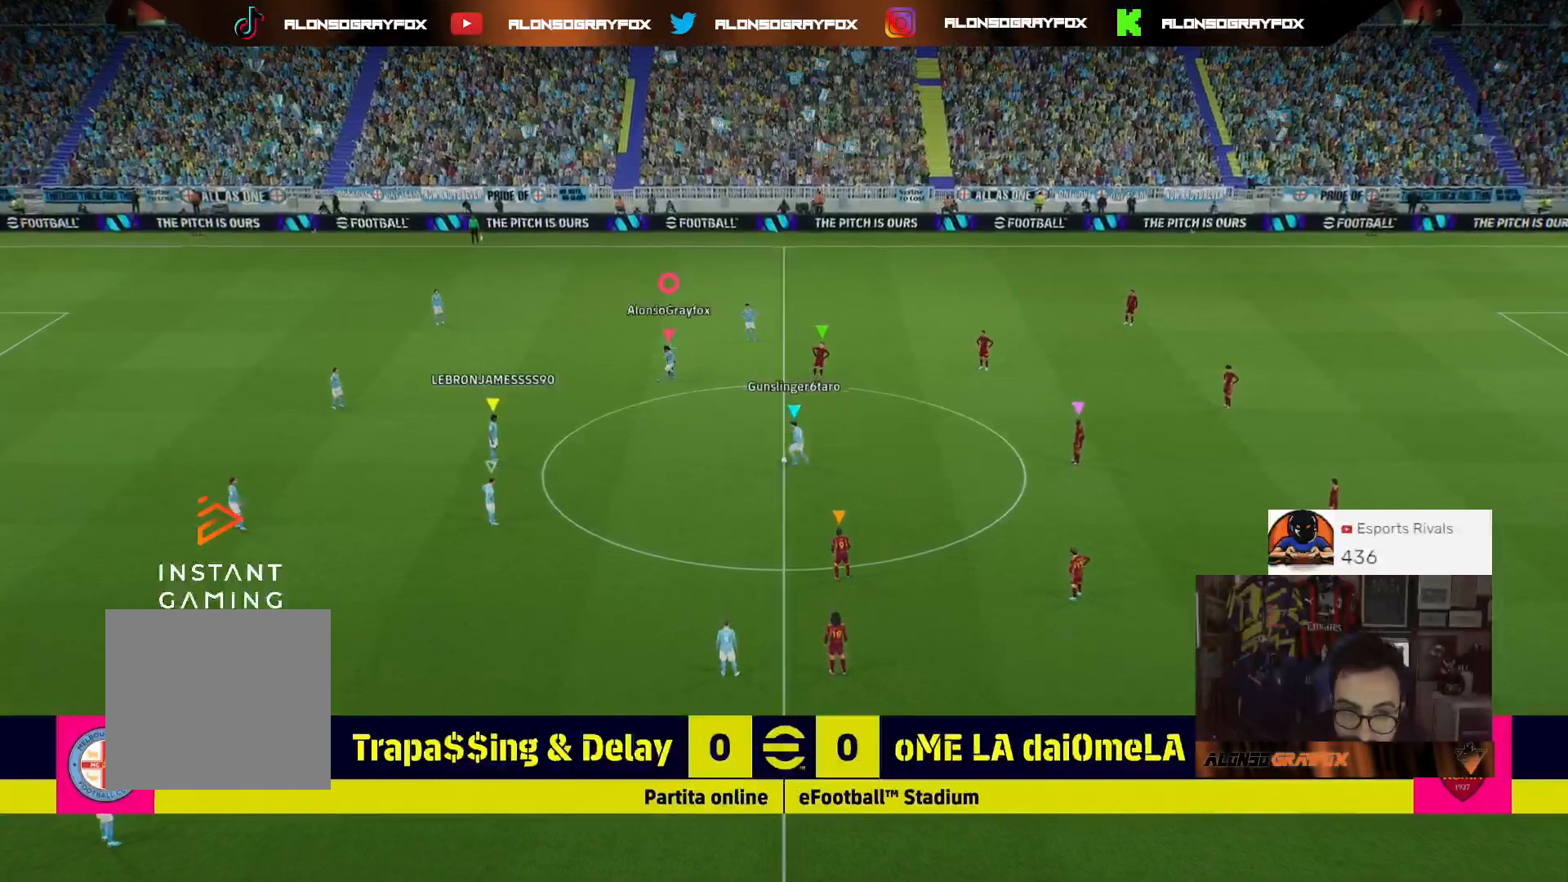
{"buttons": [], "left_stick": "down-right", "right_stick": "center", "events": [[167, "left_stick", "center"], [367, "left_stick", "down-right"]]}
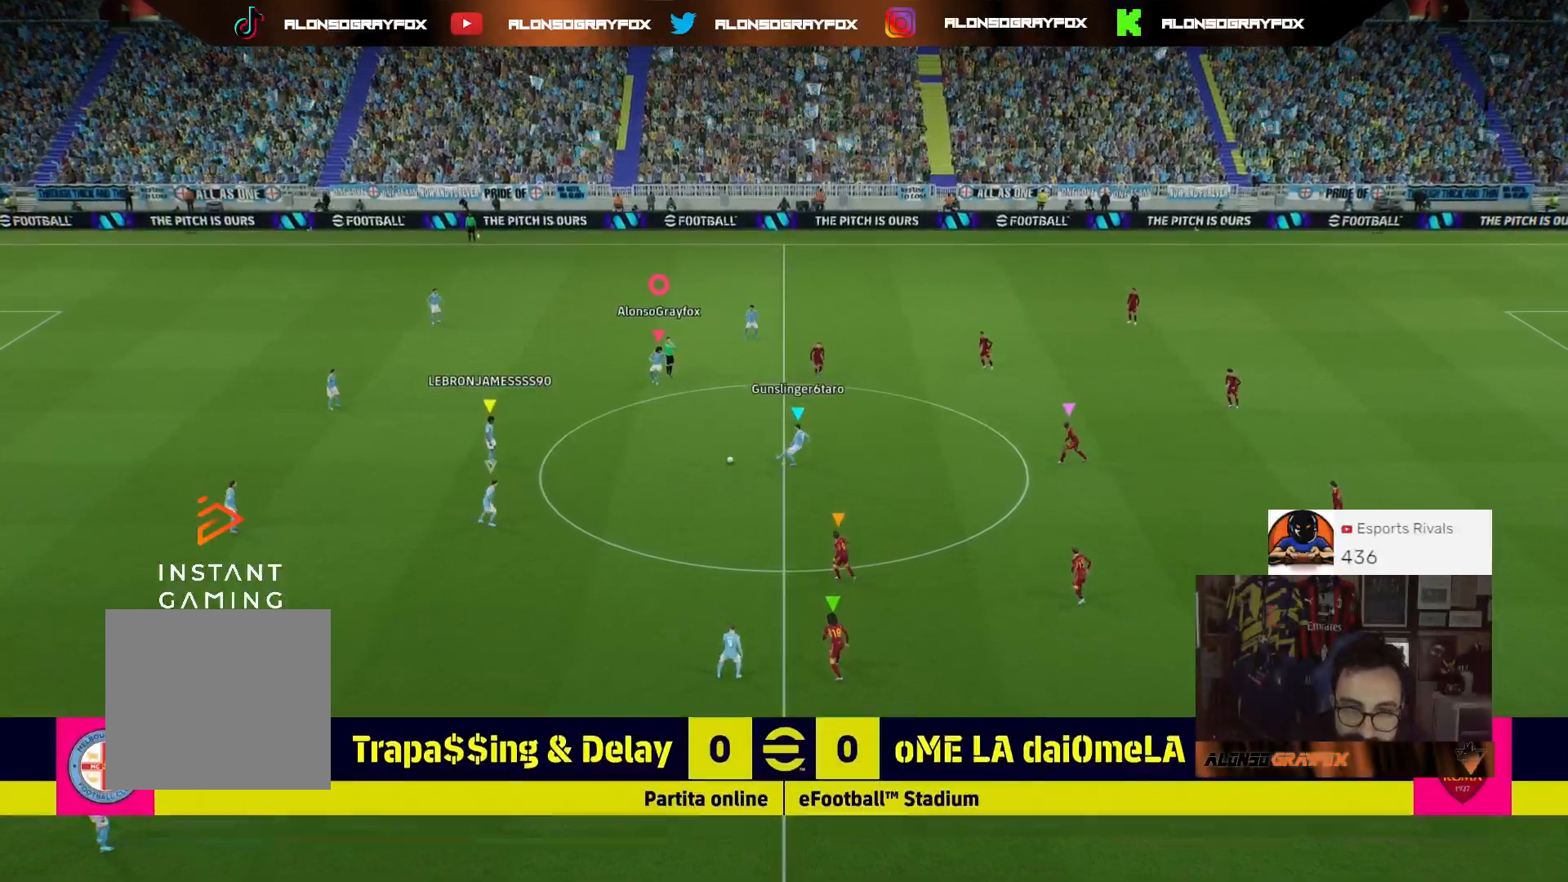
{"buttons": [], "left_stick": "right", "right_stick": "center", "events": [[33, "R2", "down"], [167, "R1", "down"], [267, "left_stick", "right"], [400, "R2", "up"], [467, "R1", "up"]]}
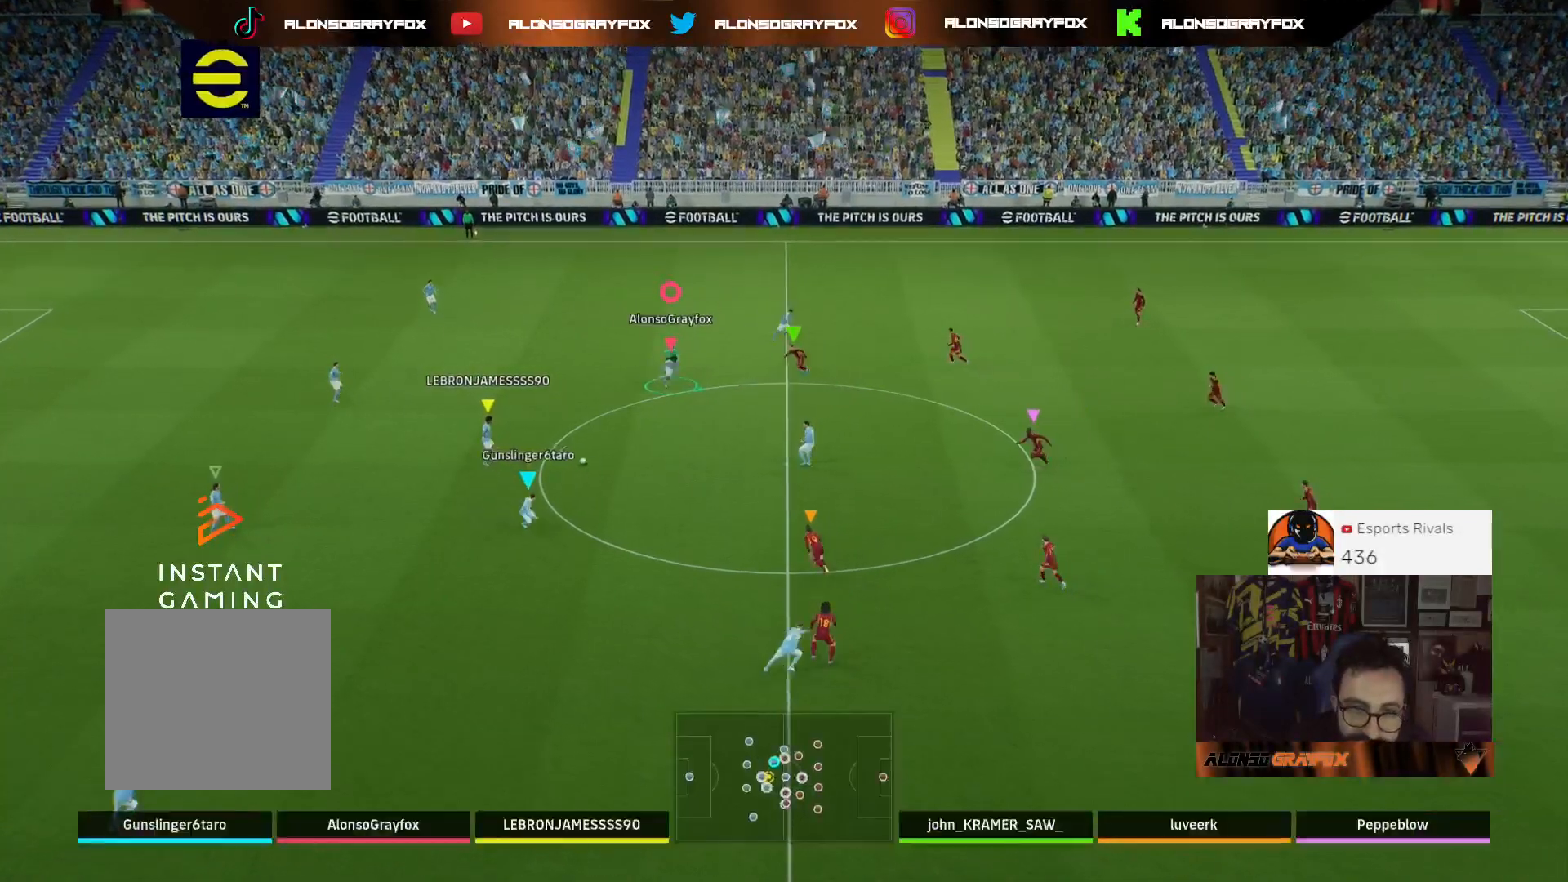
{"buttons": [], "left_stick": "right", "right_stick": "center", "events": []}
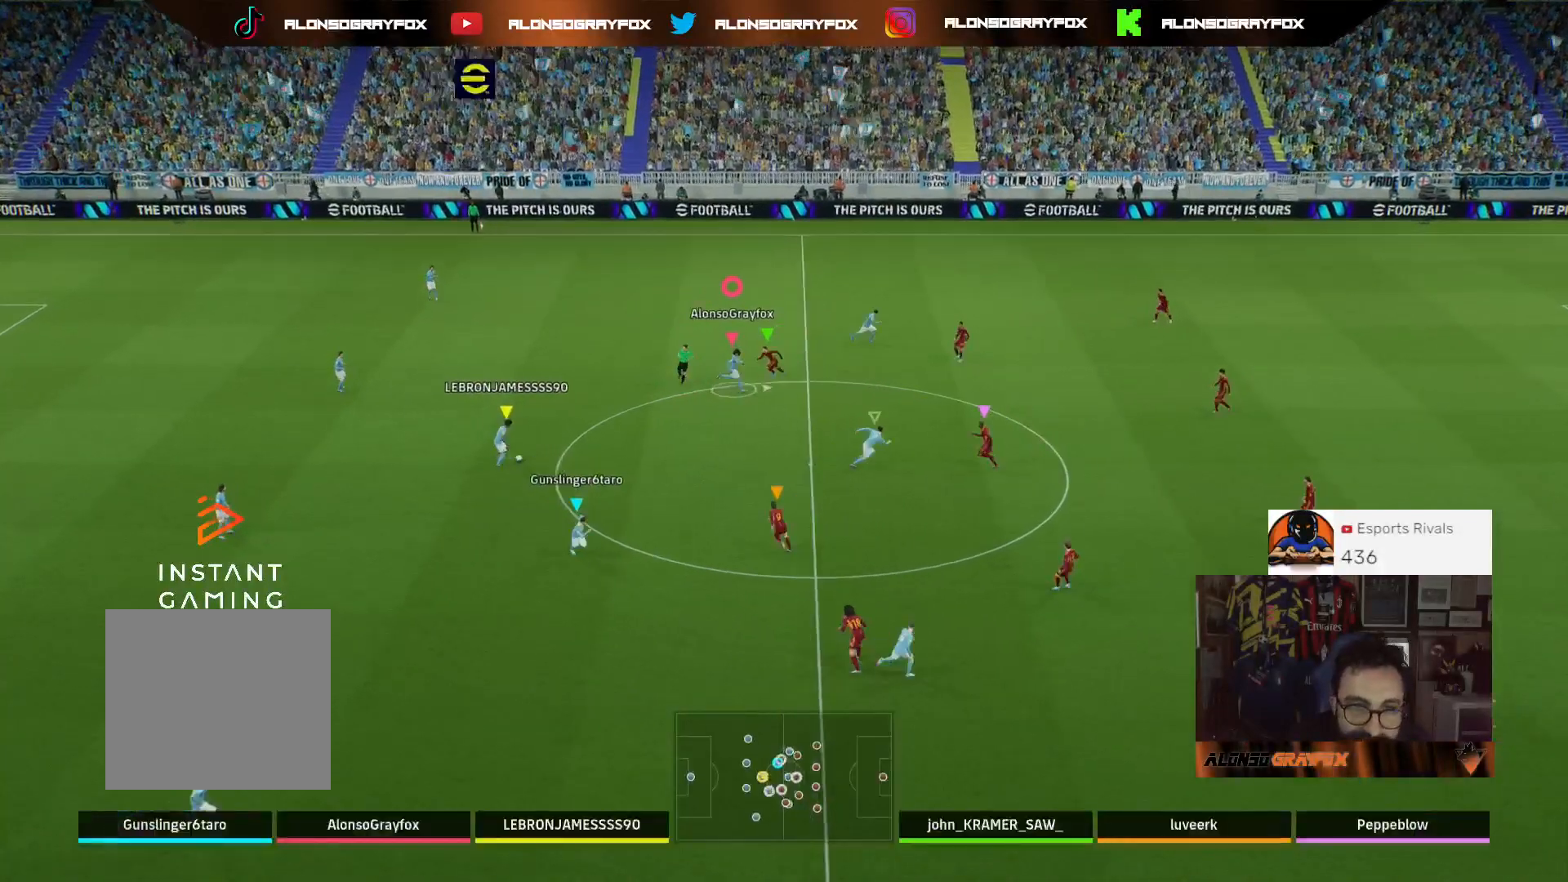
{"buttons": [], "left_stick": "down-right", "right_stick": "center", "events": [[333, "left_stick", "down-right"]]}
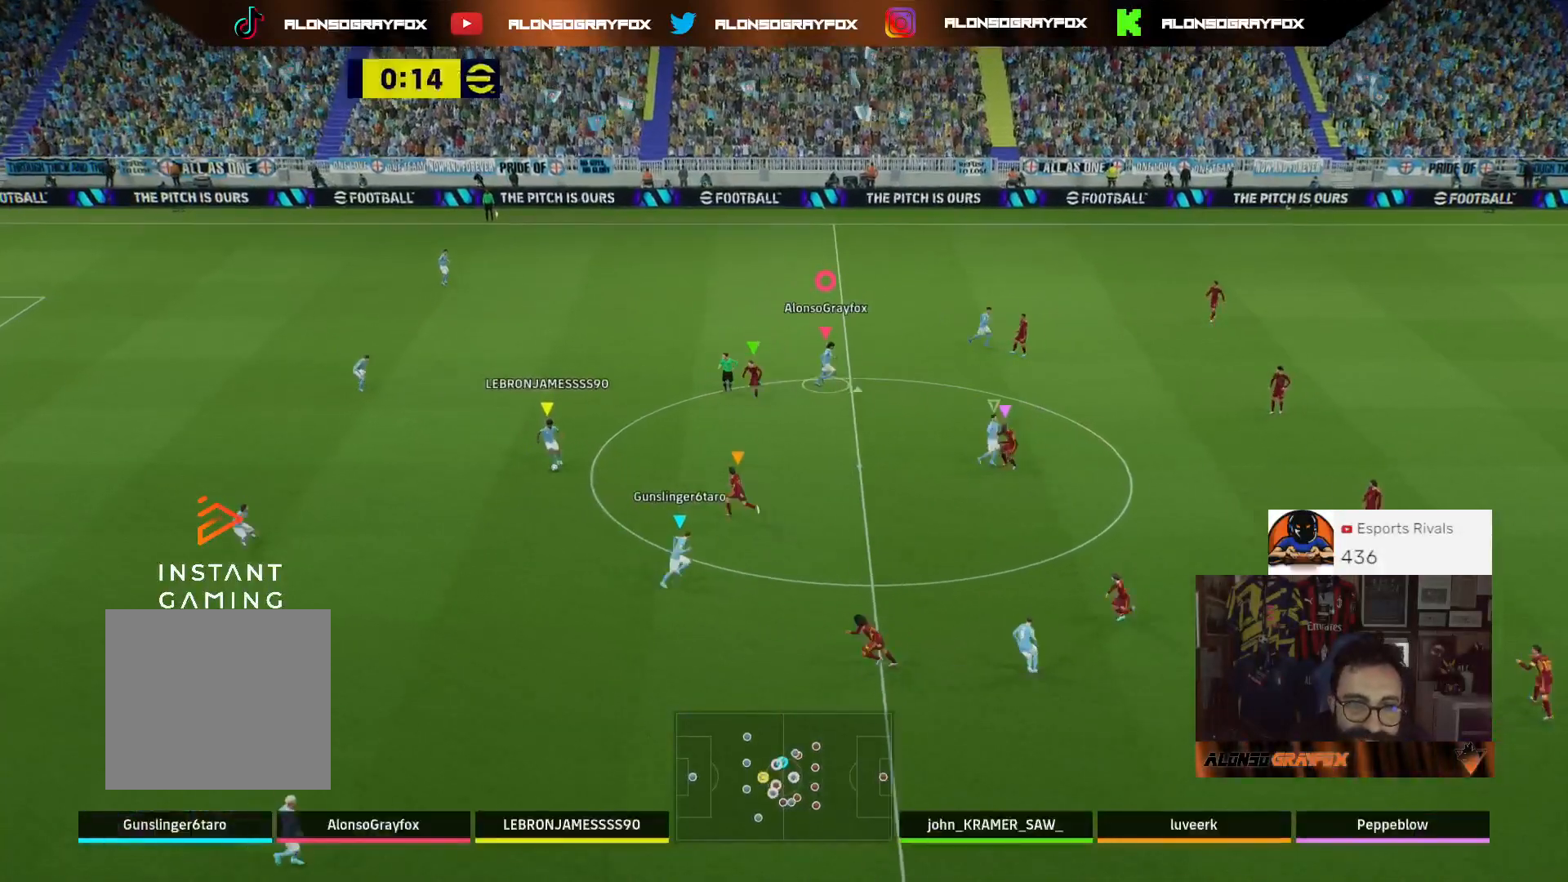
{"buttons": [], "left_stick": "down-right", "right_stick": "center", "events": []}
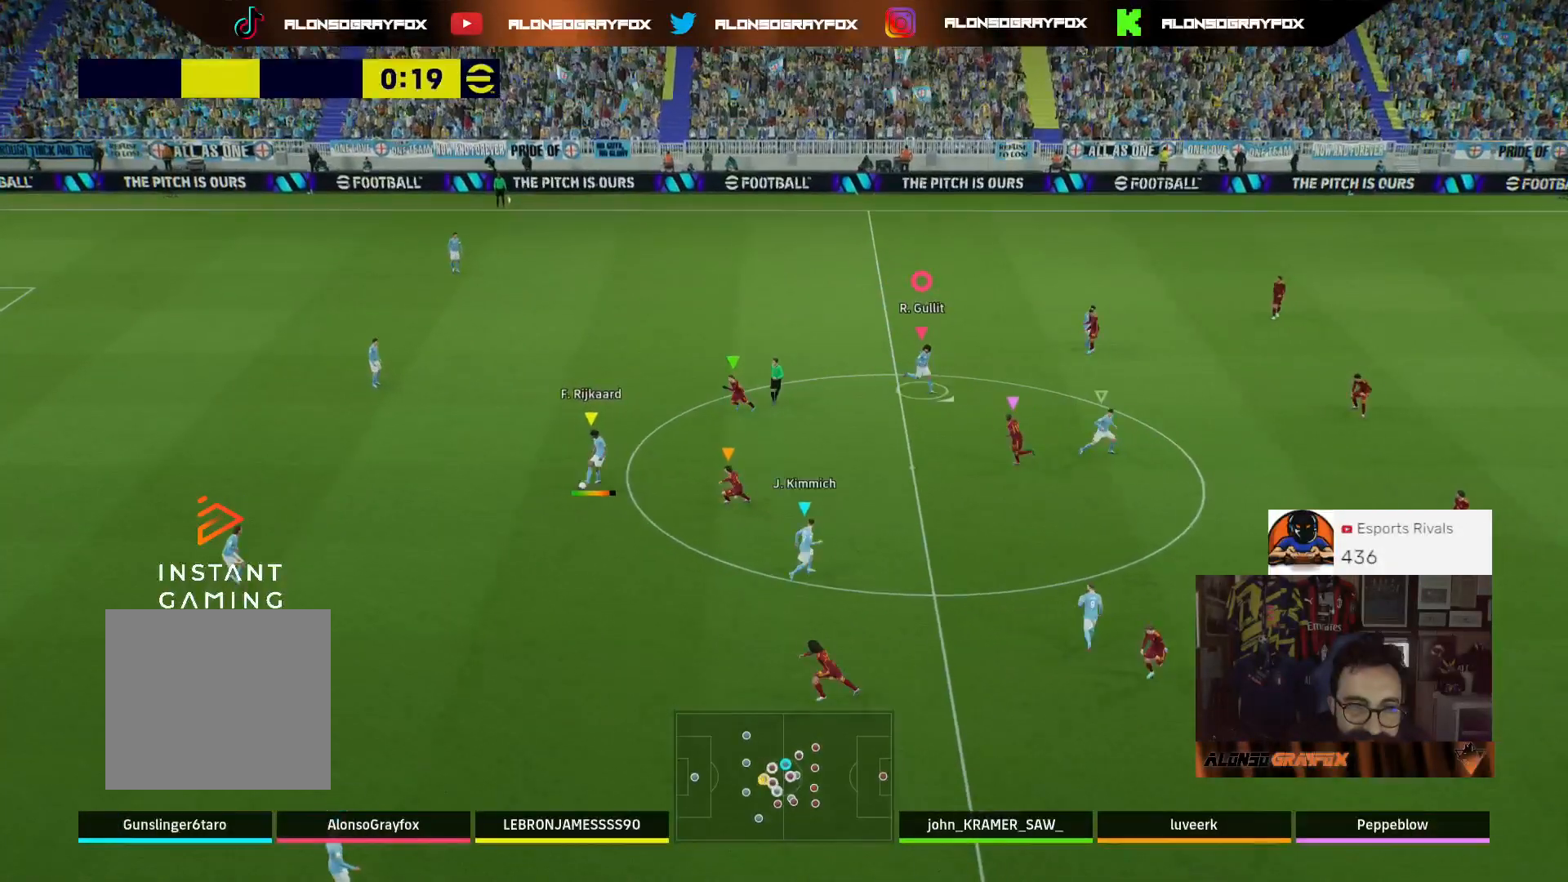
{"buttons": [], "left_stick": "down-right", "right_stick": "center", "events": [[67, "L1", "down"], [233, "L1", "up"]]}
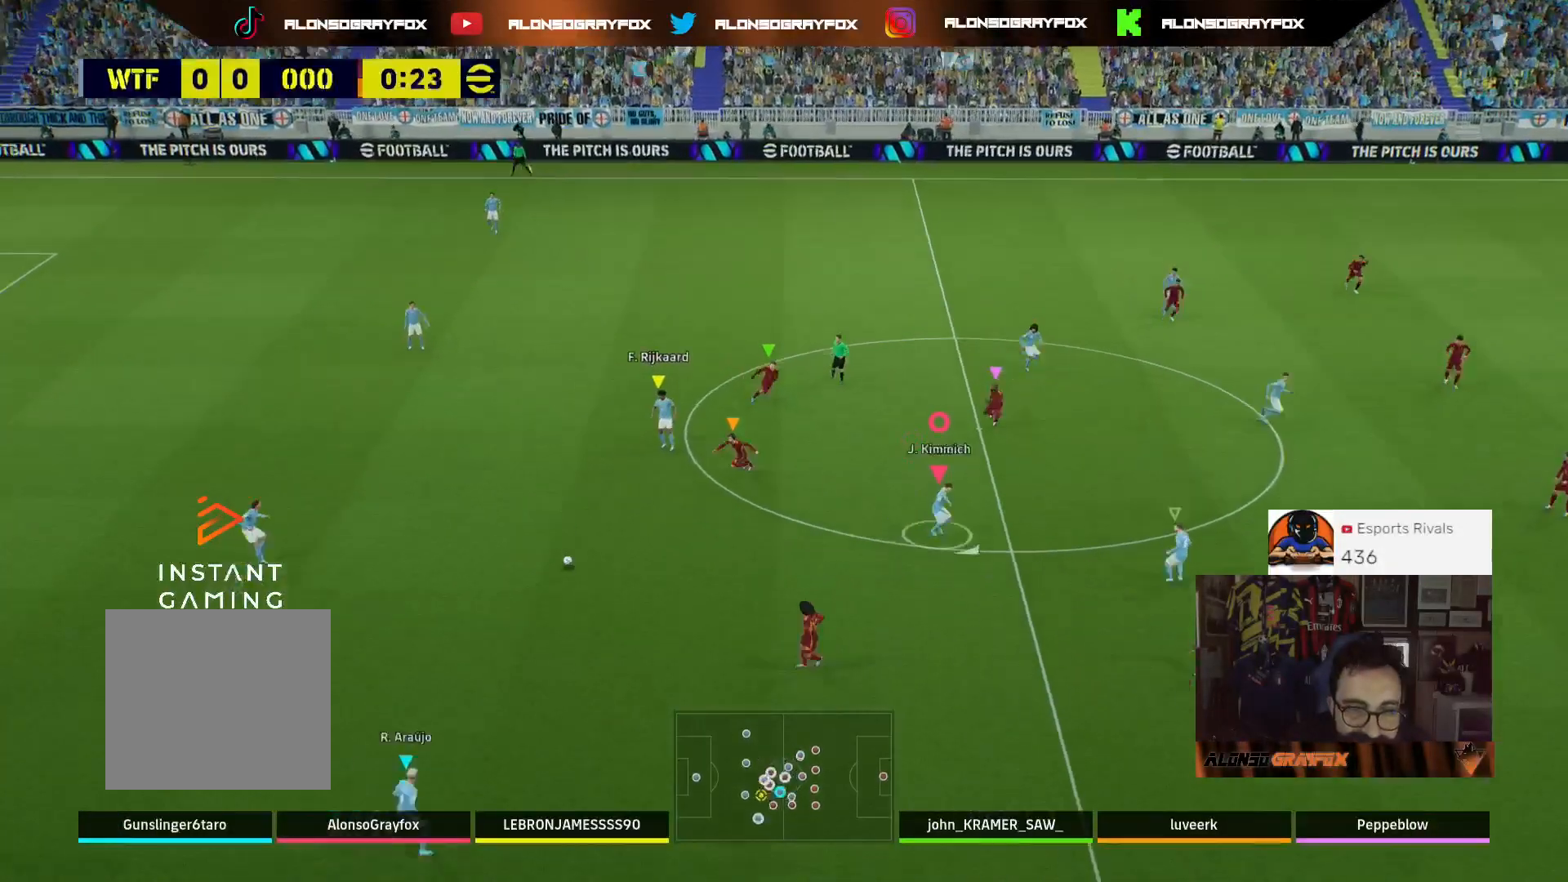
{"buttons": [], "left_stick": "down", "right_stick": "center", "events": [[233, "L1", "down"], [333, "left_stick", "down"], [400, "L1", "up"]]}
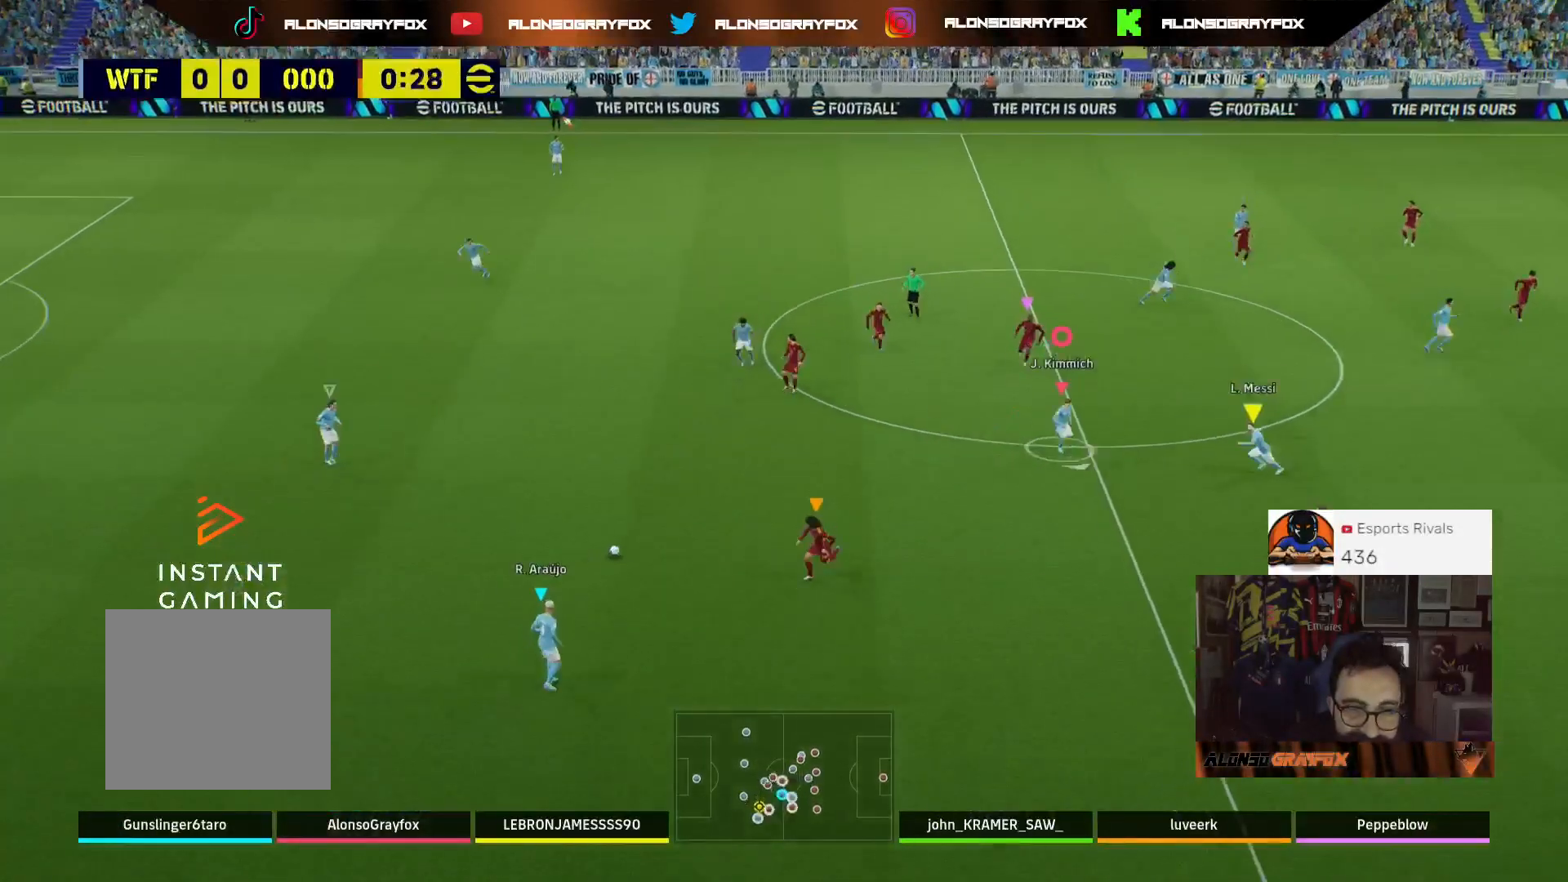
{"buttons": [], "left_stick": "down", "right_stick": "center", "events": []}
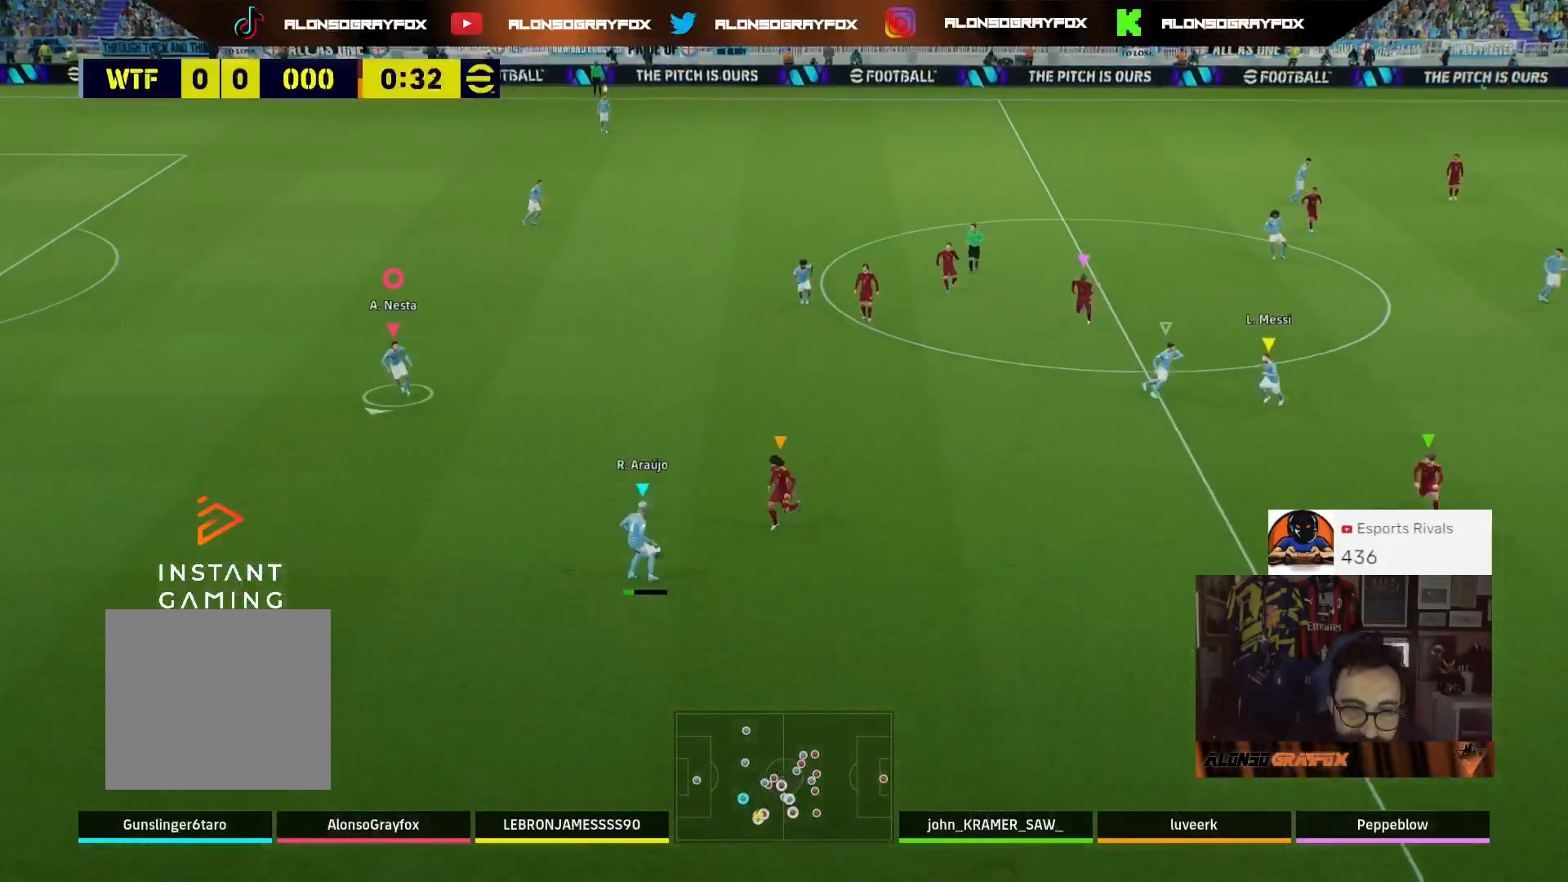
{"buttons": [], "left_stick": "right", "right_stick": "center", "events": [[467, "left_stick", "right"]]}
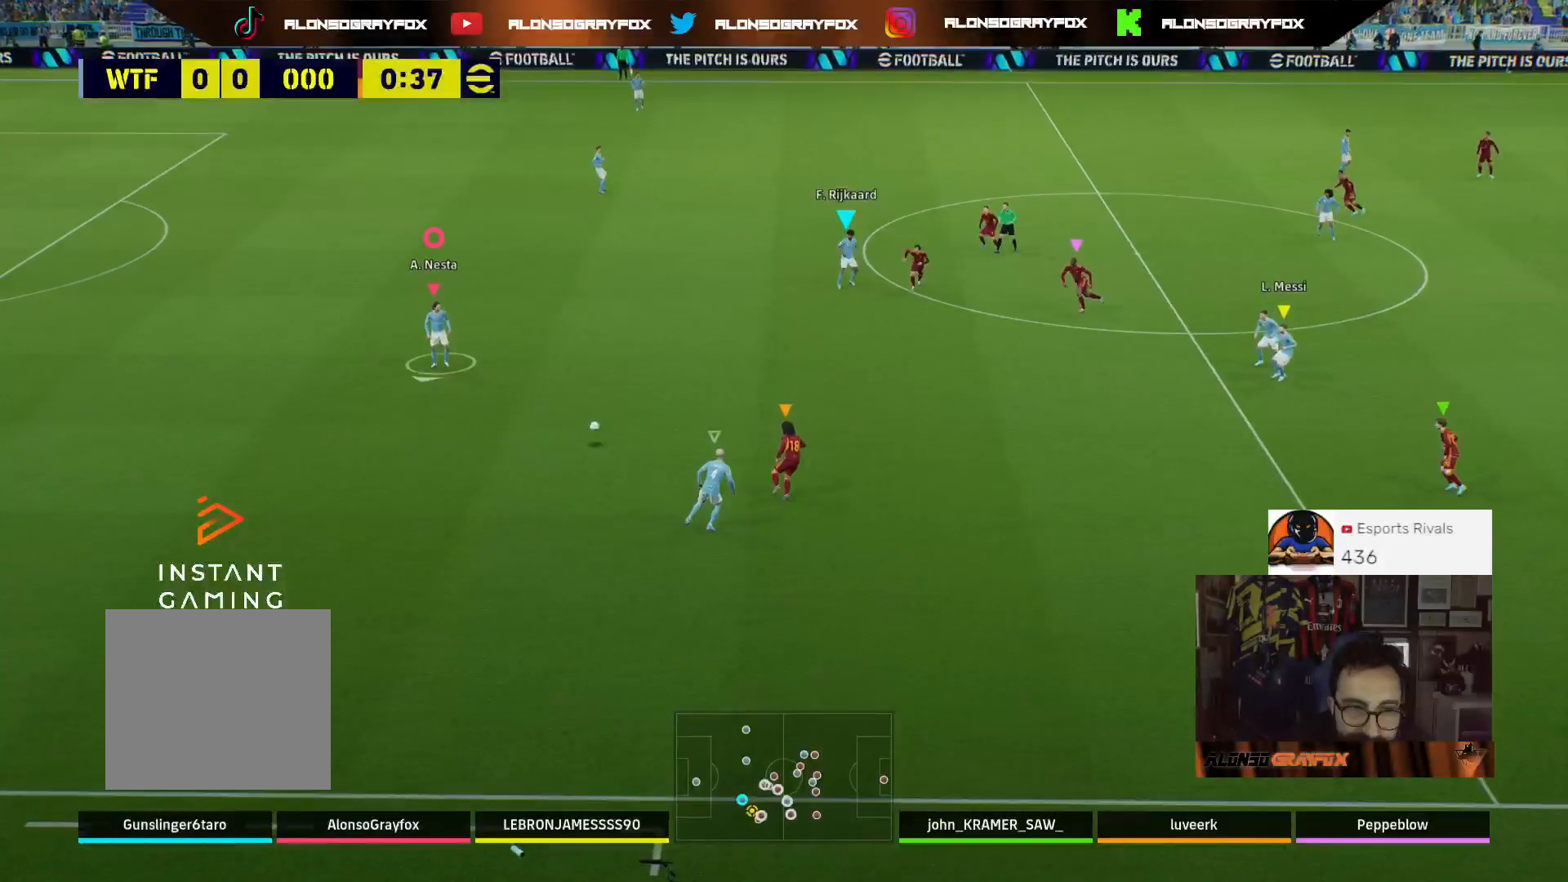
{"buttons": ["L3"], "left_stick": "up-right", "right_stick": "center", "events": [[67, "left_stick", "up-right"], [200, "L3", "down"]]}
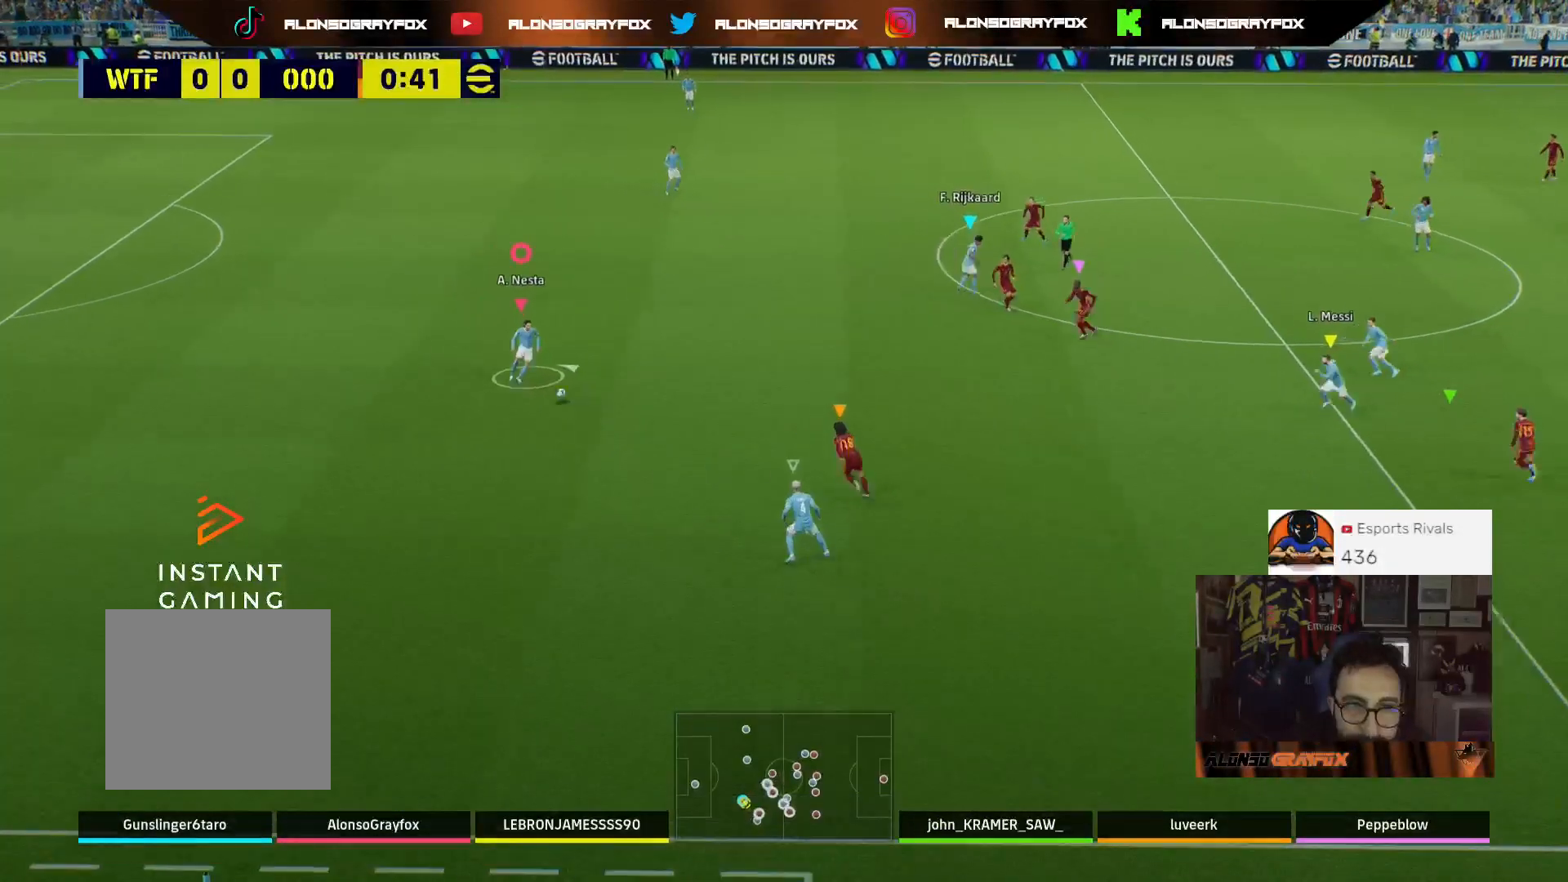
{"buttons": ["CIRCLE", "L3"], "left_stick": "up", "right_stick": "center", "events": [[200, "left_stick", "up"], [267, "TRIANGLE", "down"], [400, "CIRCLE", "down"], [400, "TRIANGLE", "up"]]}
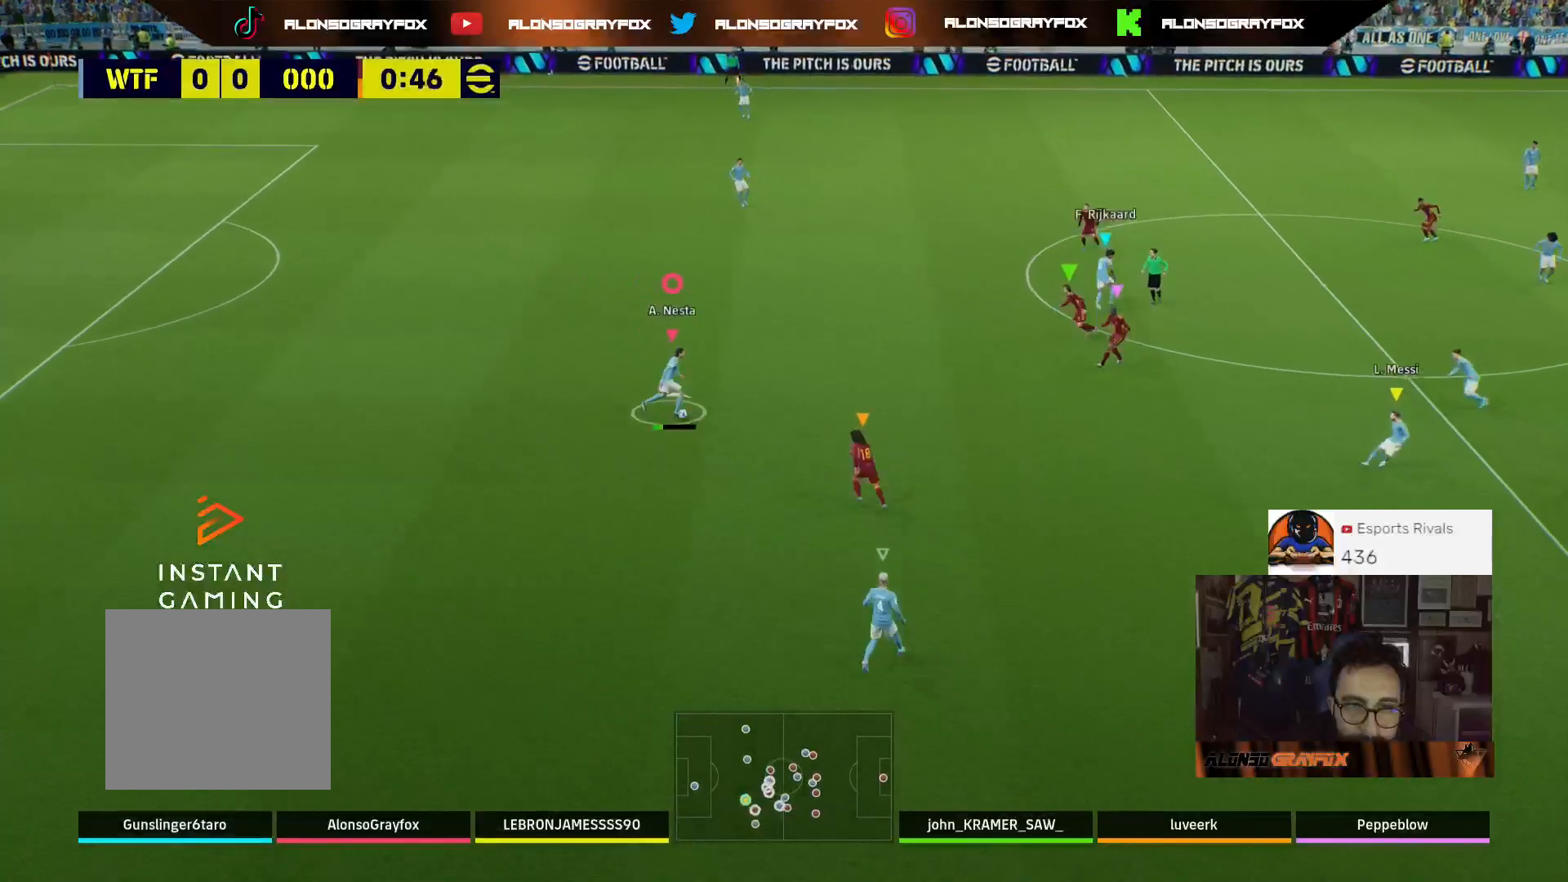
{"buttons": ["R2", "L3"], "left_stick": "up", "right_stick": "center", "events": [[33, "CIRCLE", "up"], [433, "R2", "down"]]}
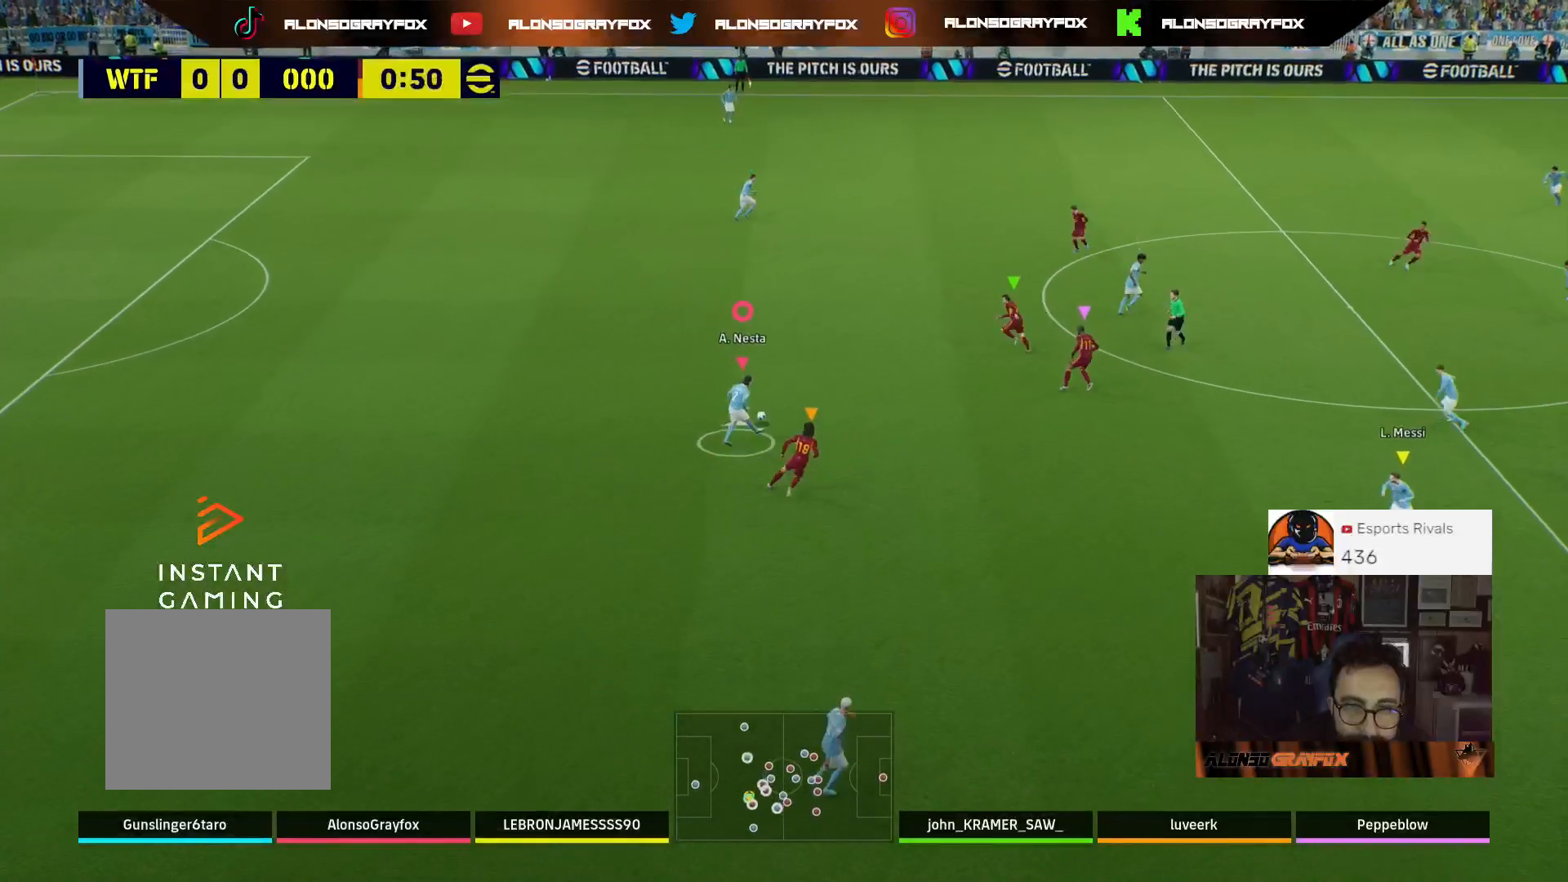
{"buttons": ["L1"], "left_stick": "up-right", "right_stick": "center", "events": [[267, "left_stick", "up-right"], [367, "R2", "up"], [433, "L3", "up"], [500, "L1", "down"]]}
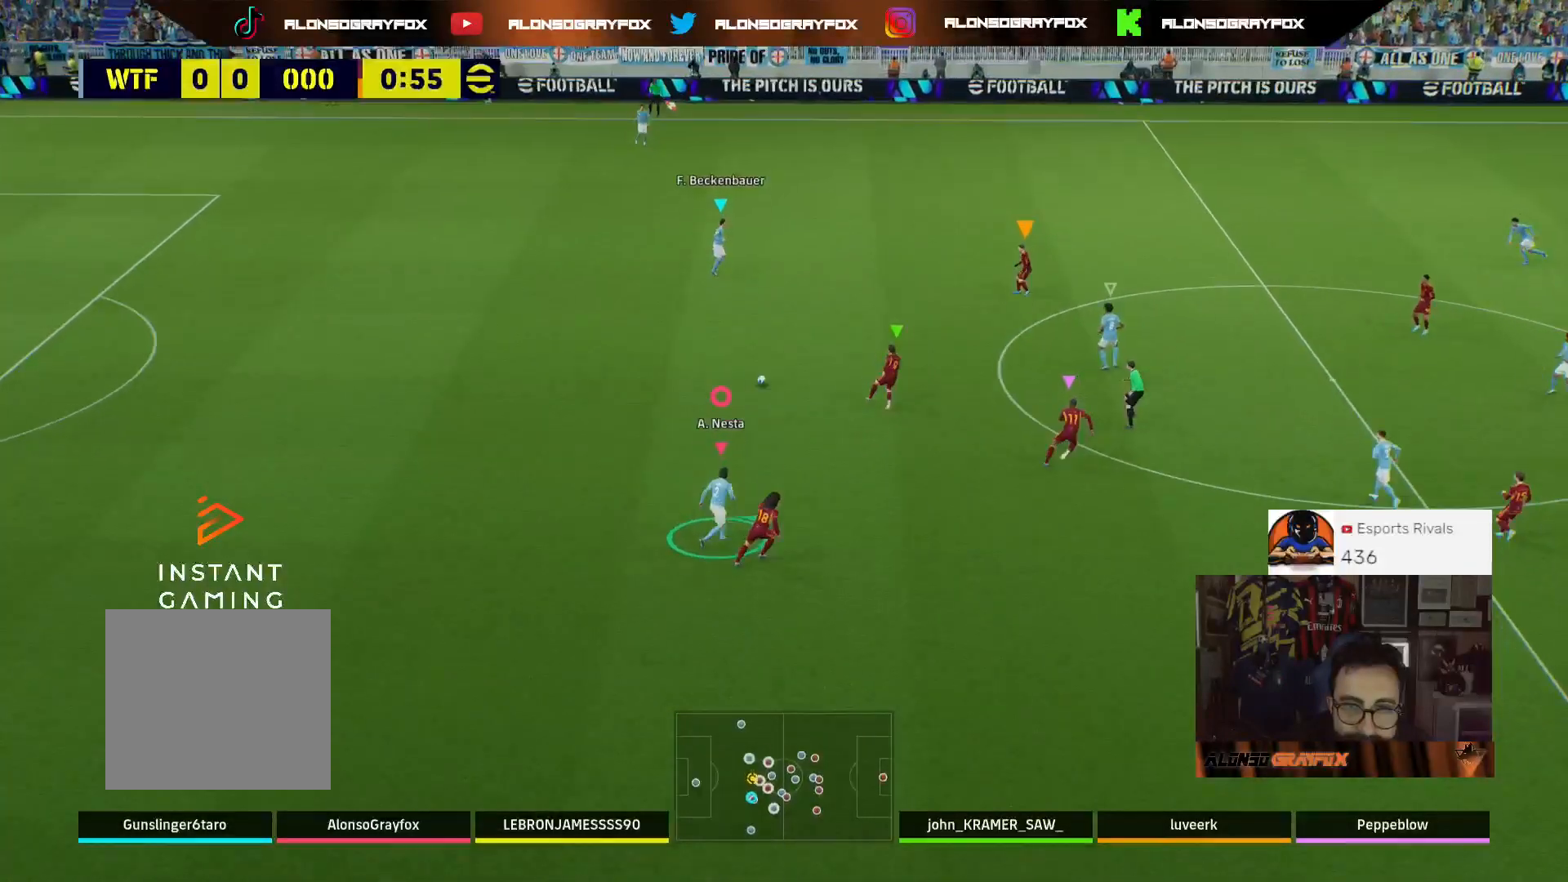
{"buttons": ["L3"], "left_stick": "up-right", "right_stick": "center", "events": [[133, "L1", "up"], [200, "L3", "down"]]}
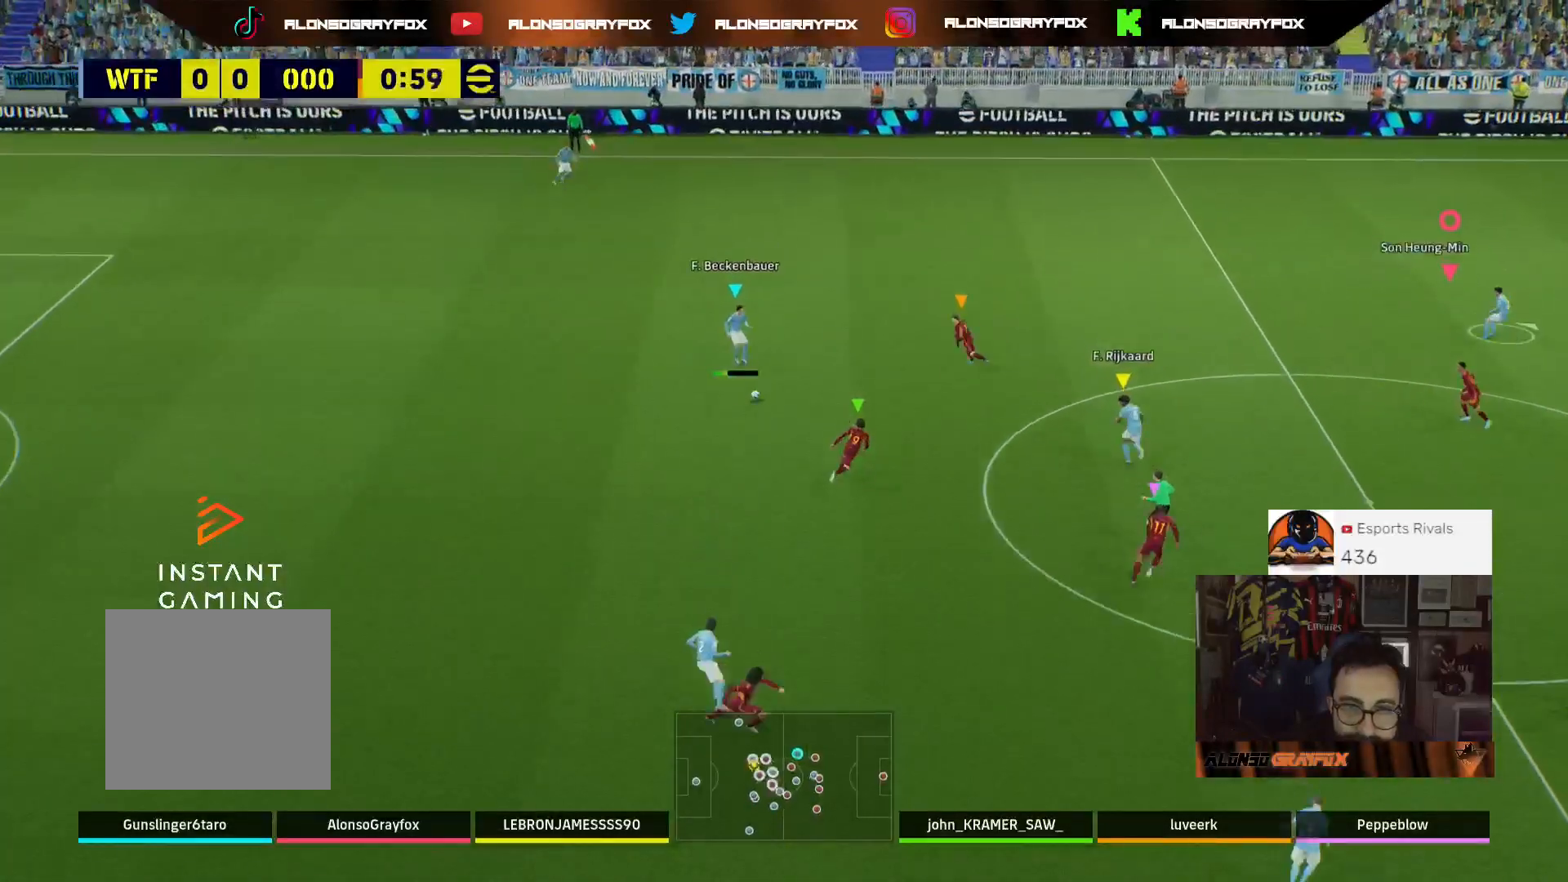
{"buttons": ["L3"], "left_stick": "up-right", "right_stick": "center", "events": []}
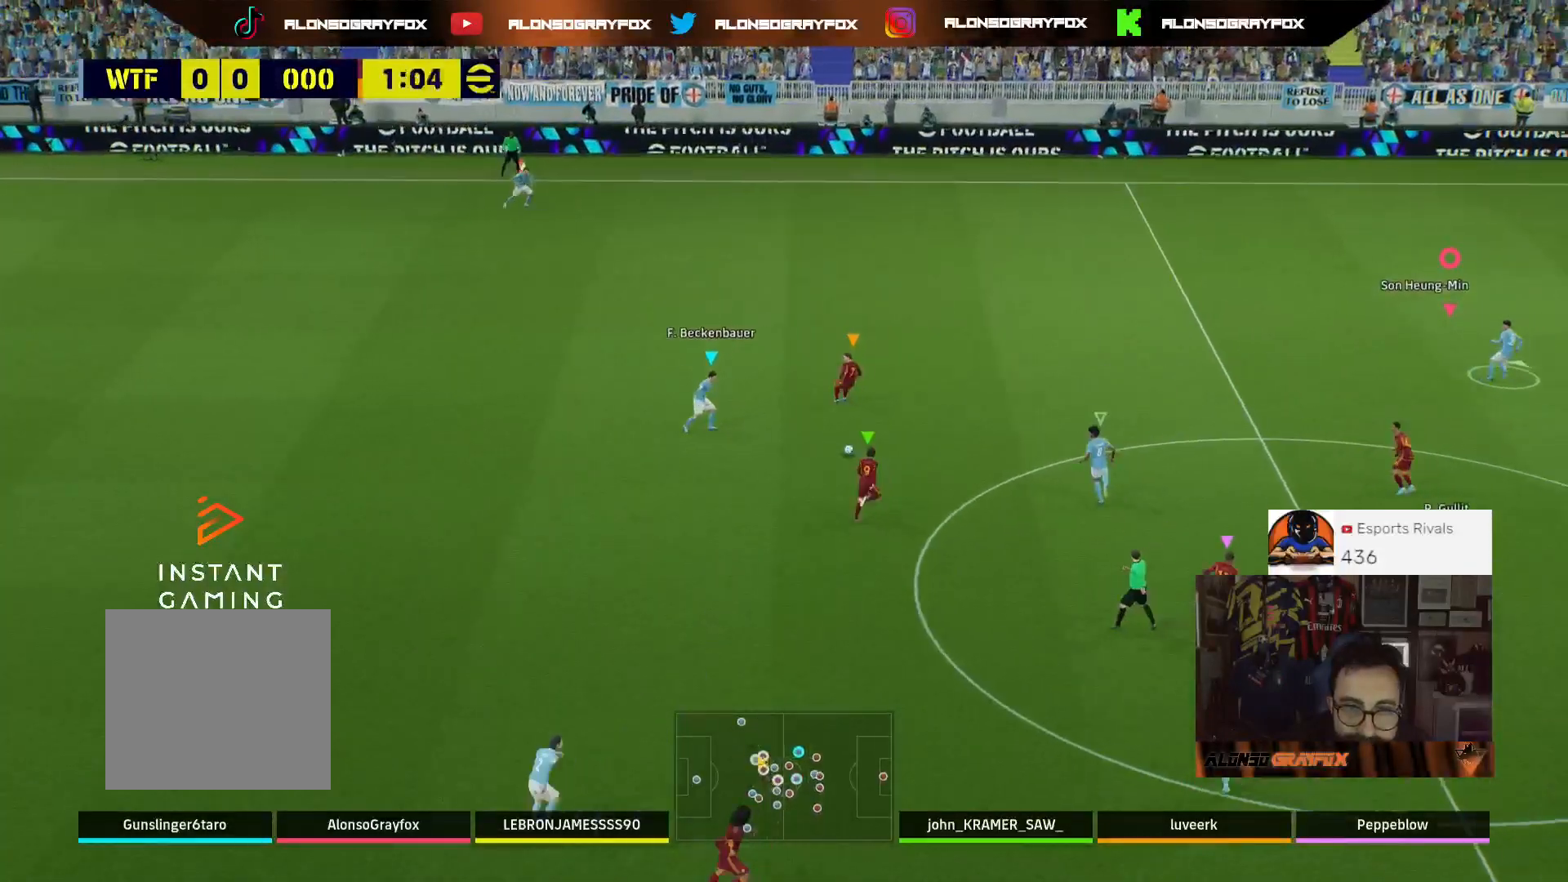
{"buttons": ["L1", "L3"], "left_stick": "right", "right_stick": "center", "events": [[467, "L1", "down"], [467, "left_stick", "right"]]}
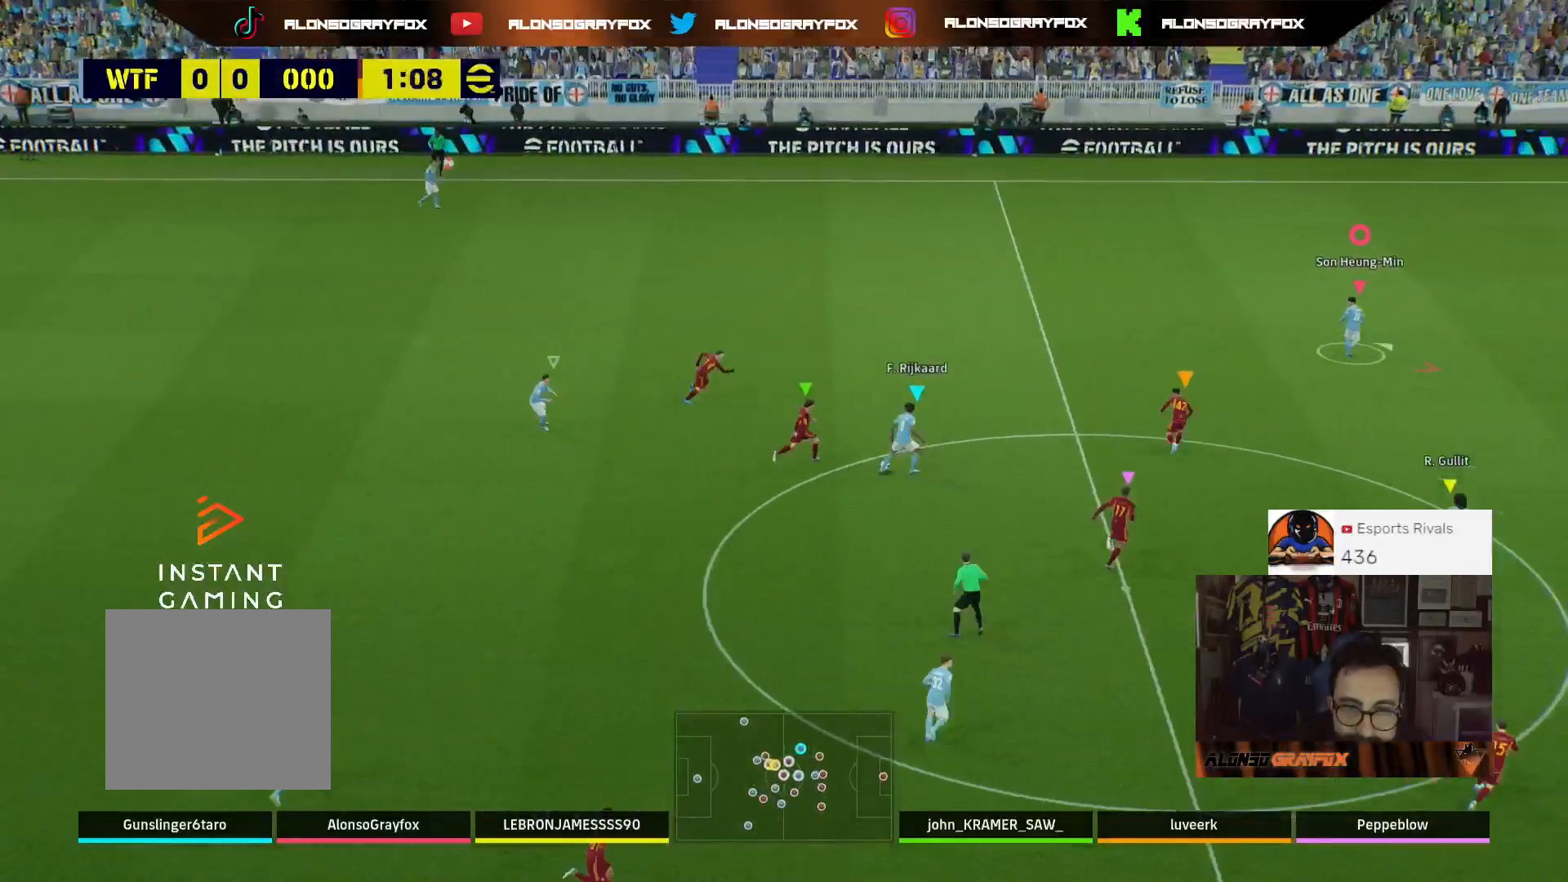
{"buttons": ["L3"], "left_stick": "down-right", "right_stick": "center", "events": [[67, "L1", "up"], [267, "left_stick", "down-right"]]}
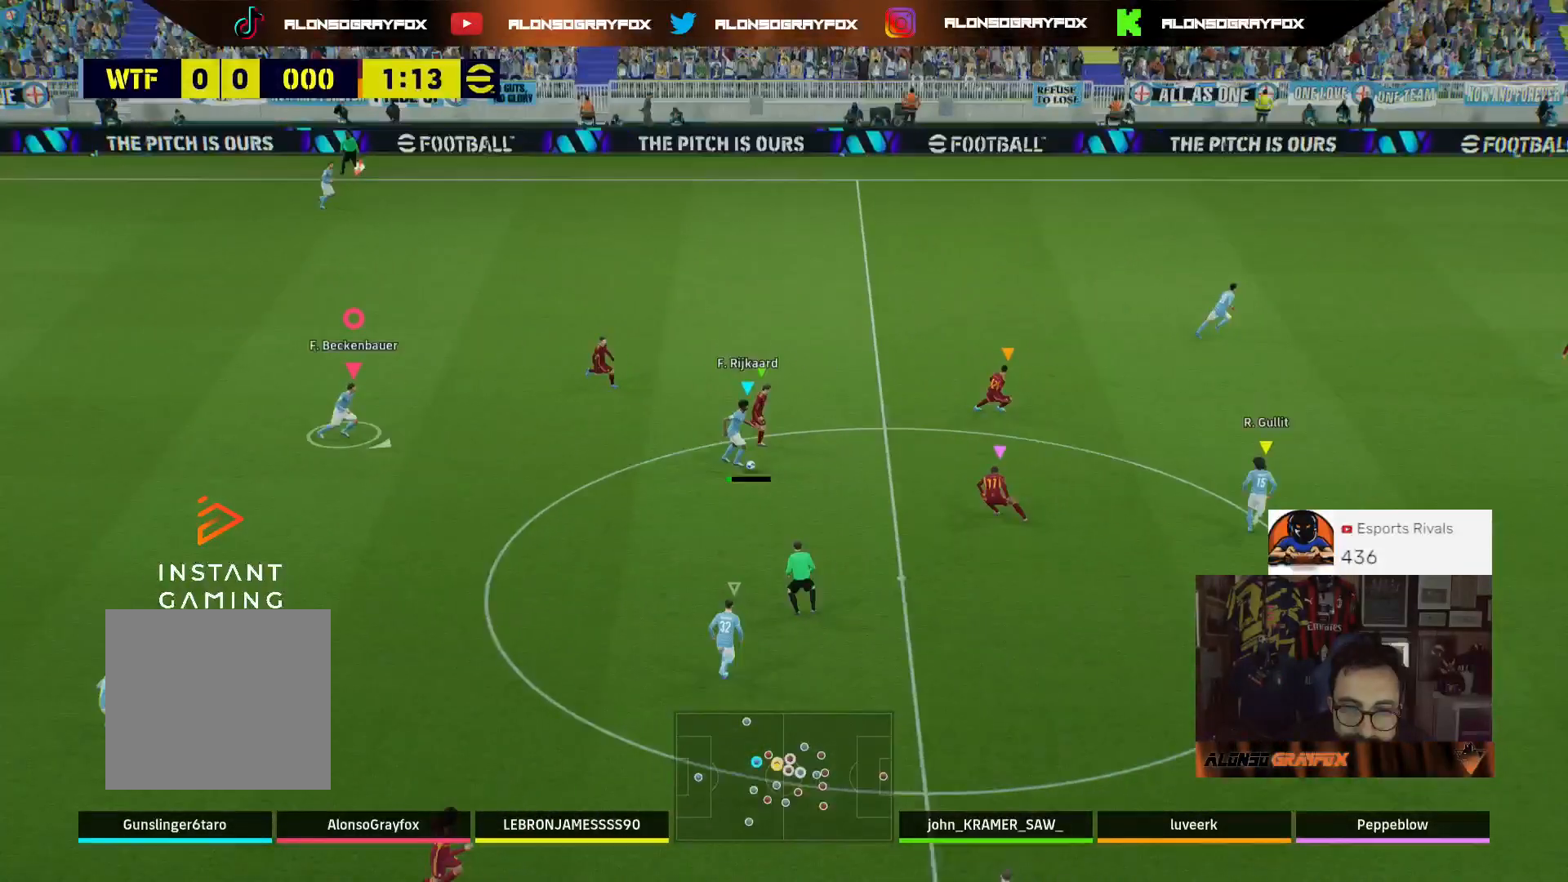
{"buttons": [], "left_stick": "down-right", "right_stick": "center", "events": [[333, "L3", "up"]]}
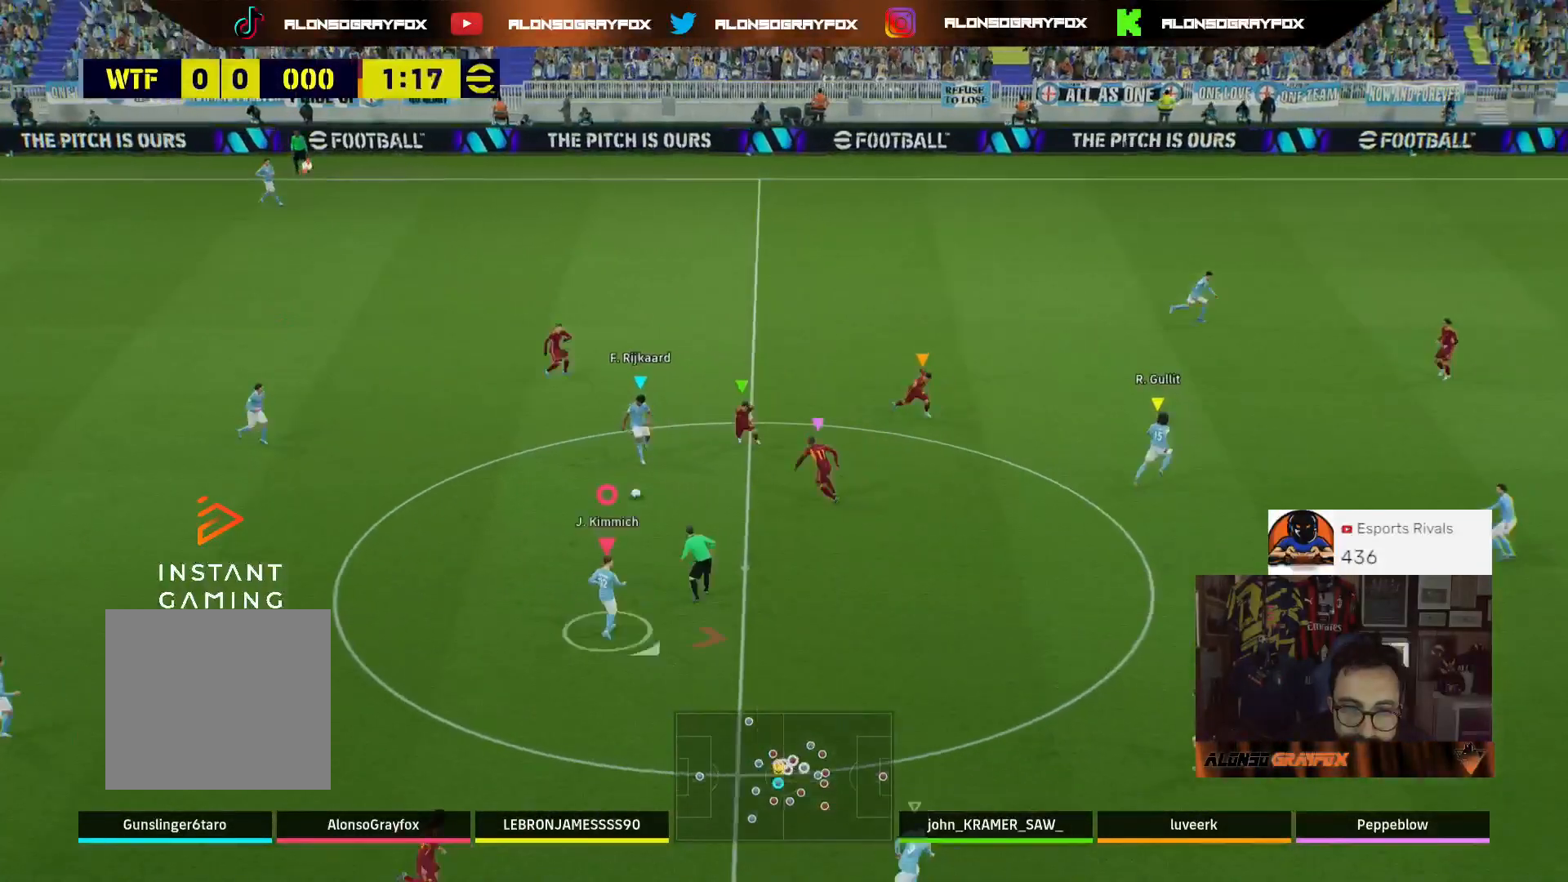
{"buttons": [], "left_stick": "right", "right_stick": "center", "events": [[400, "left_stick", "right"]]}
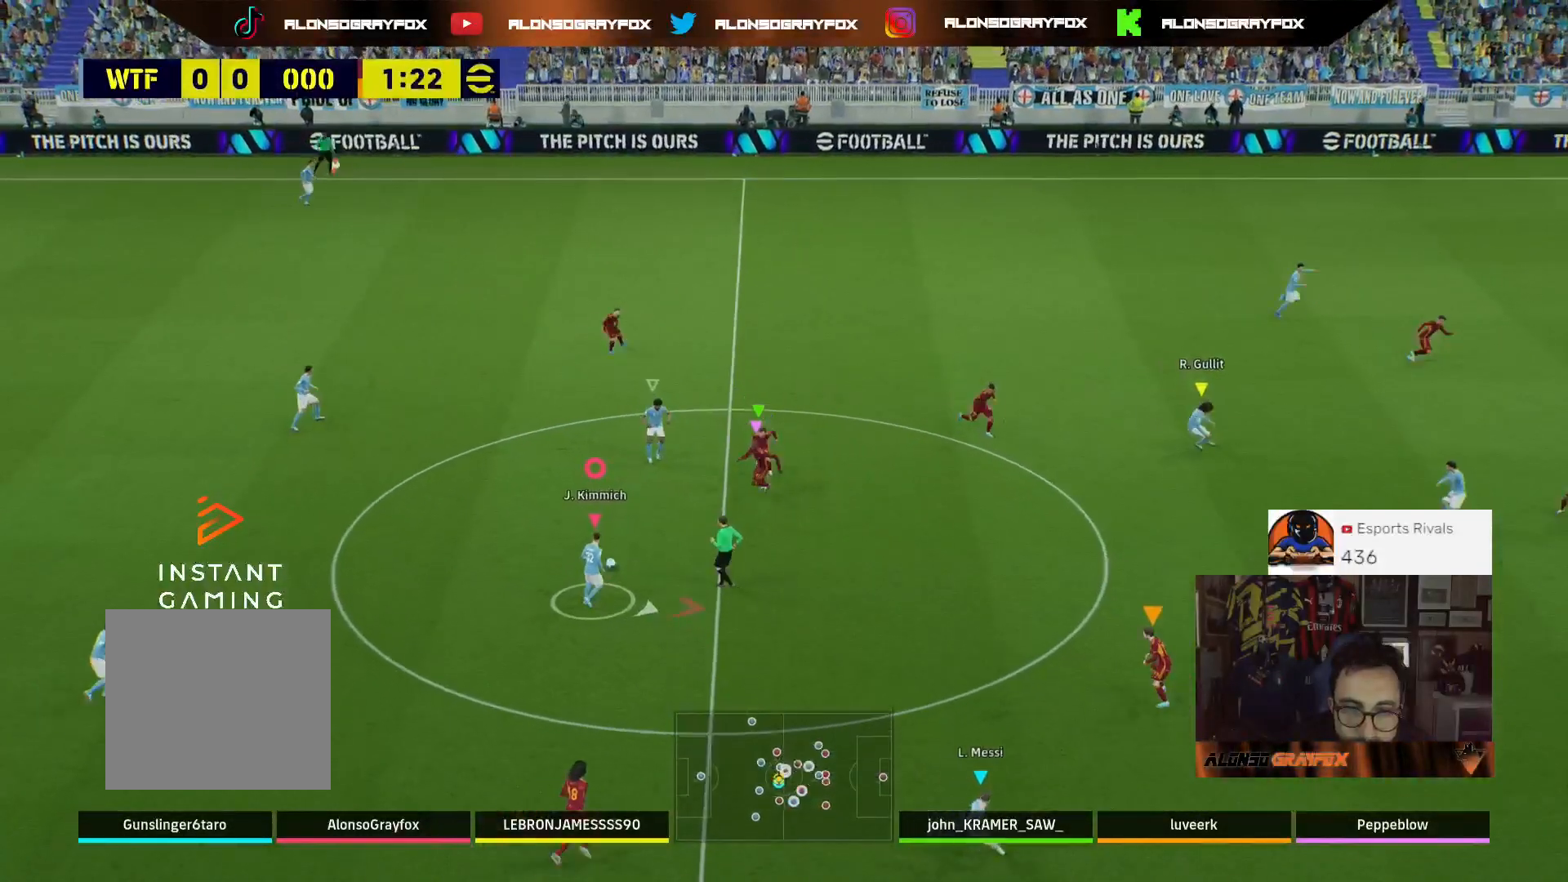
{"buttons": ["L3"], "left_stick": "down", "right_stick": "center", "events": [[33, "CROSS", "down"], [167, "L3", "down"], [267, "CROSS", "up"], [267, "R1", "down"], [267, "R2", "down"], [433, "R1", "up"], [433, "left_stick", "down"], [467, "R2", "up"]]}
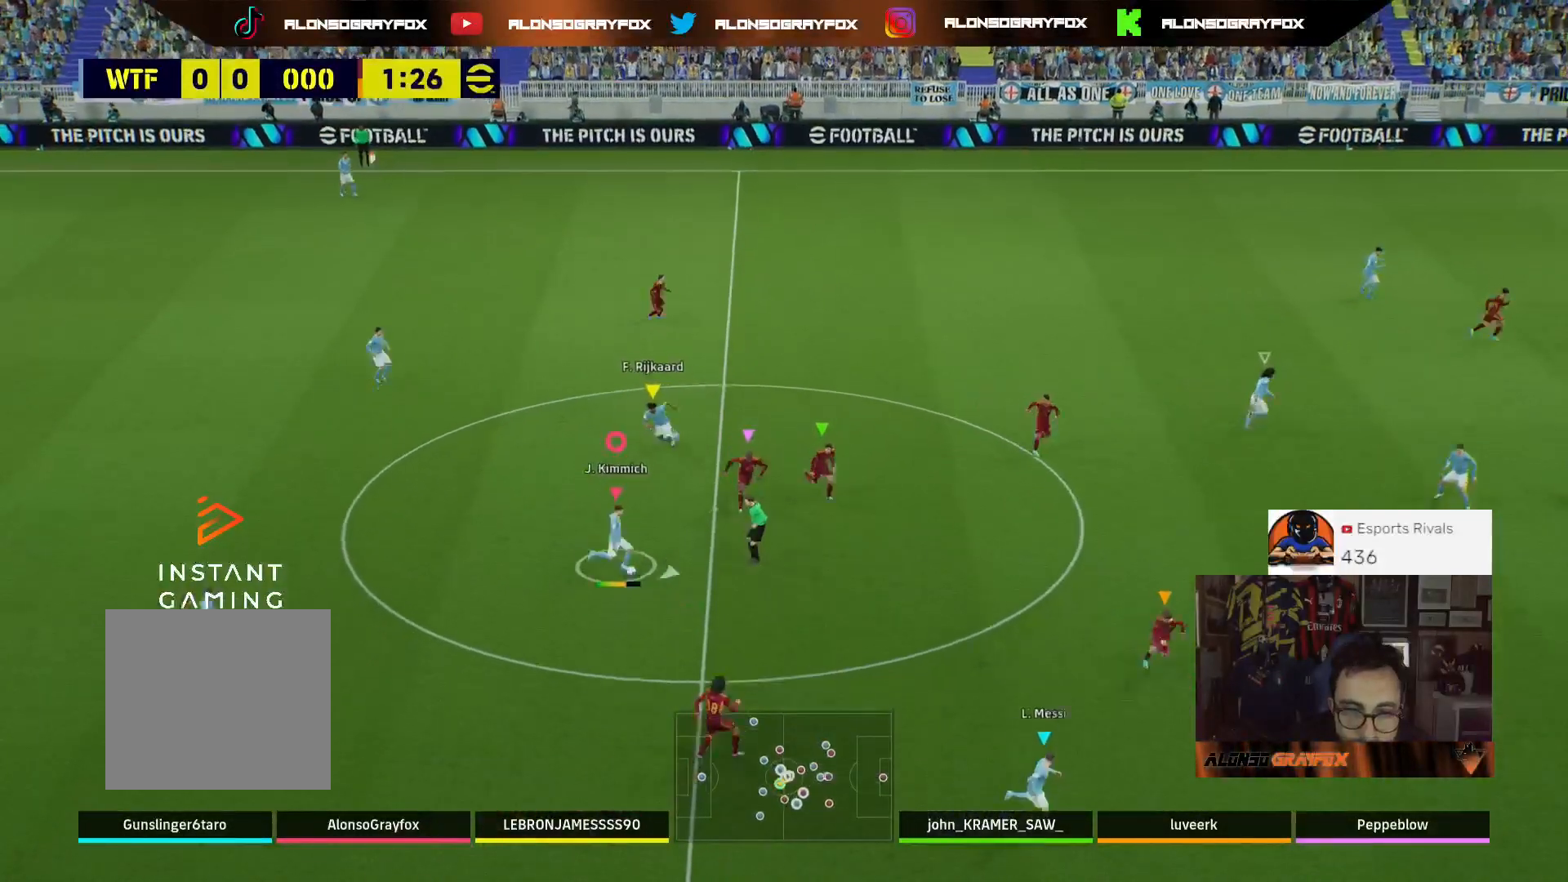
{"buttons": ["L3"], "left_stick": "down-left", "right_stick": "center", "events": [[33, "left_stick", "down-left"]]}
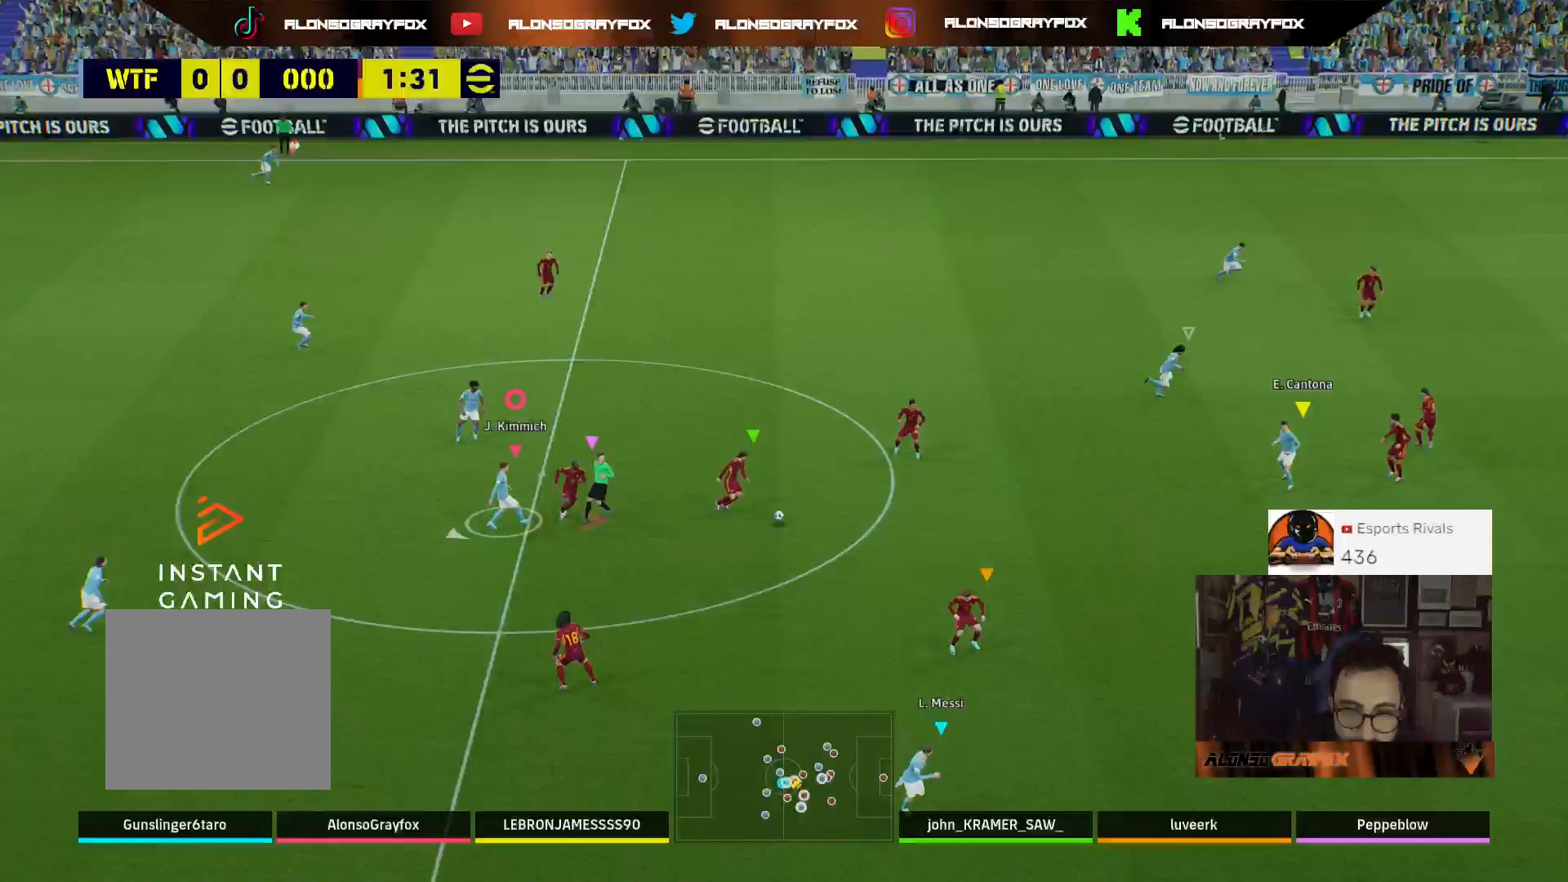
{"buttons": ["R2"], "left_stick": "right", "right_stick": "center", "events": [[33, "L3", "up"], [100, "left_stick", "down-right"], [233, "L1", "down"], [367, "L1", "up"], [400, "R2", "down"], [467, "left_stick", "right"]]}
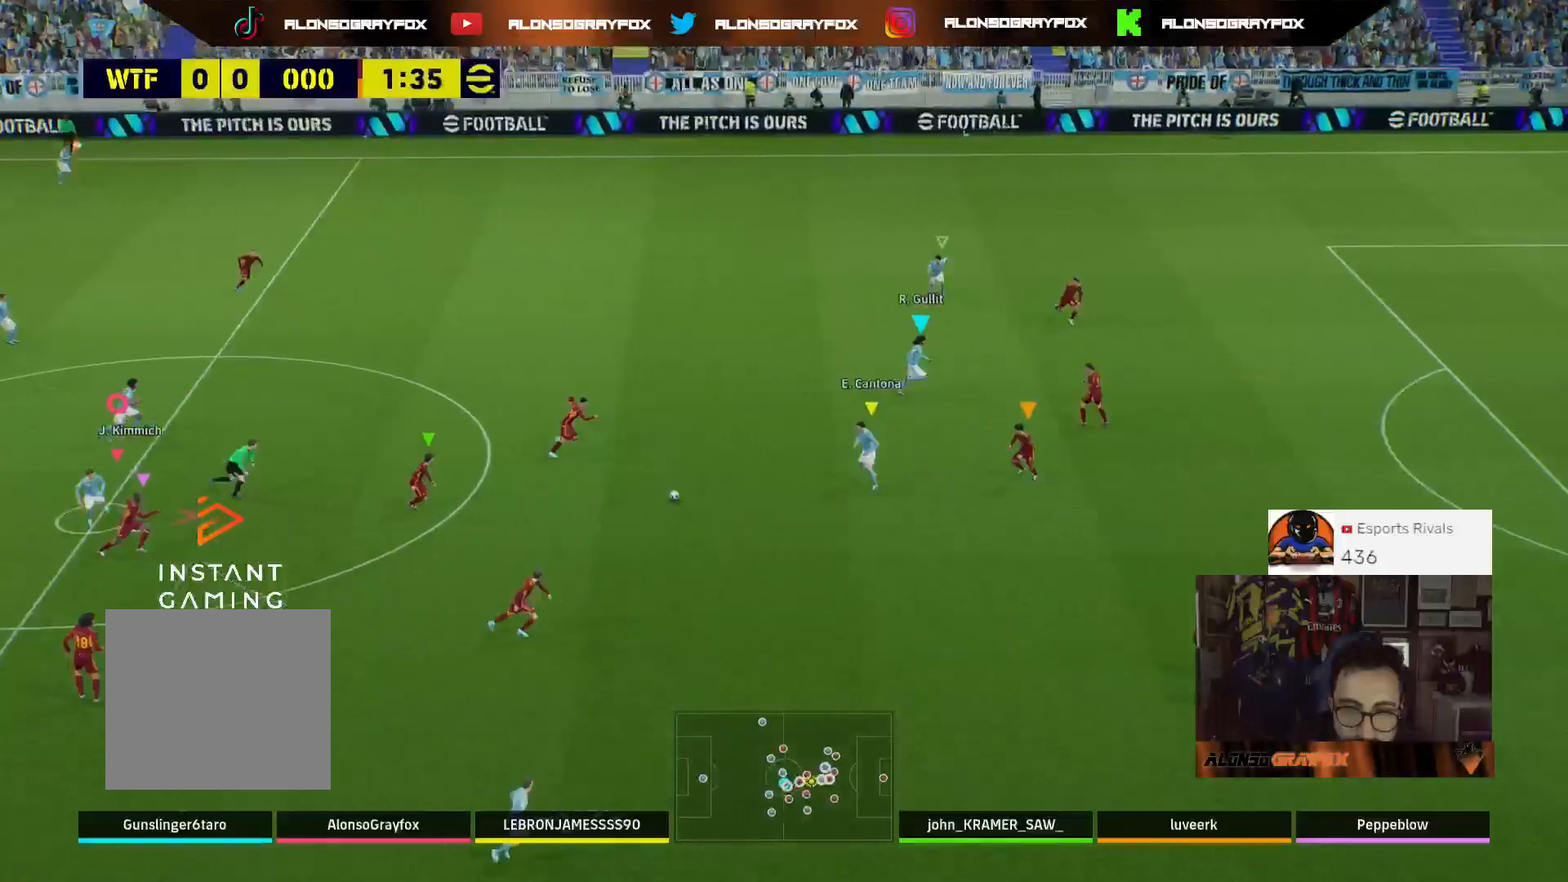
{"buttons": ["R2", "L3"], "left_stick": "up-right", "right_stick": "center", "events": [[167, "L3", "down"], [400, "left_stick", "up-right"]]}
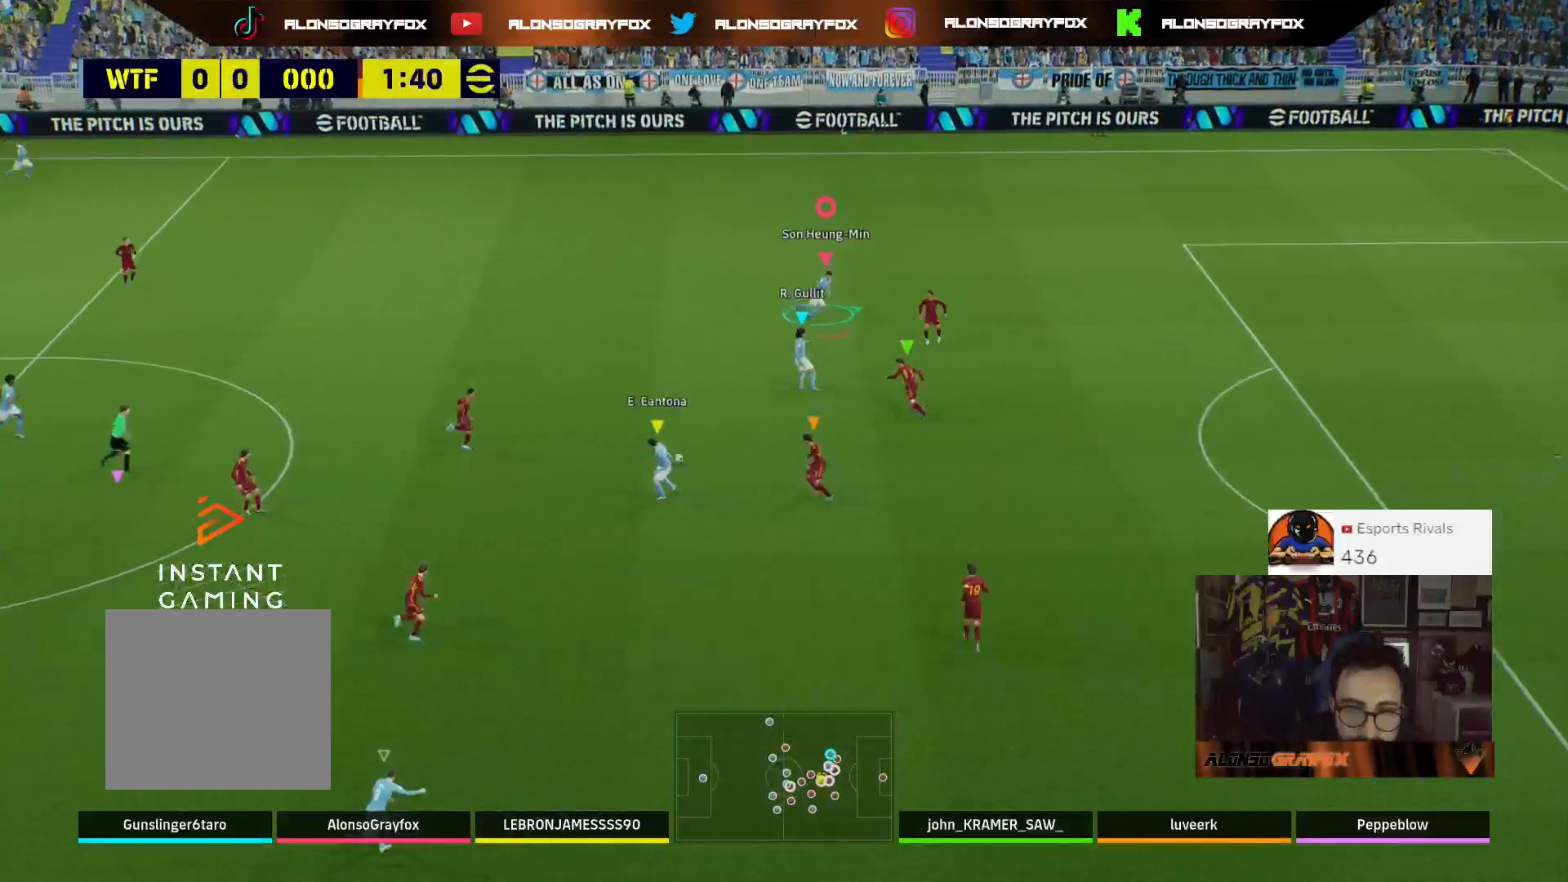
{"buttons": ["L3"], "left_stick": "up-right", "right_stick": "center", "events": [[100, "R2", "up"]]}
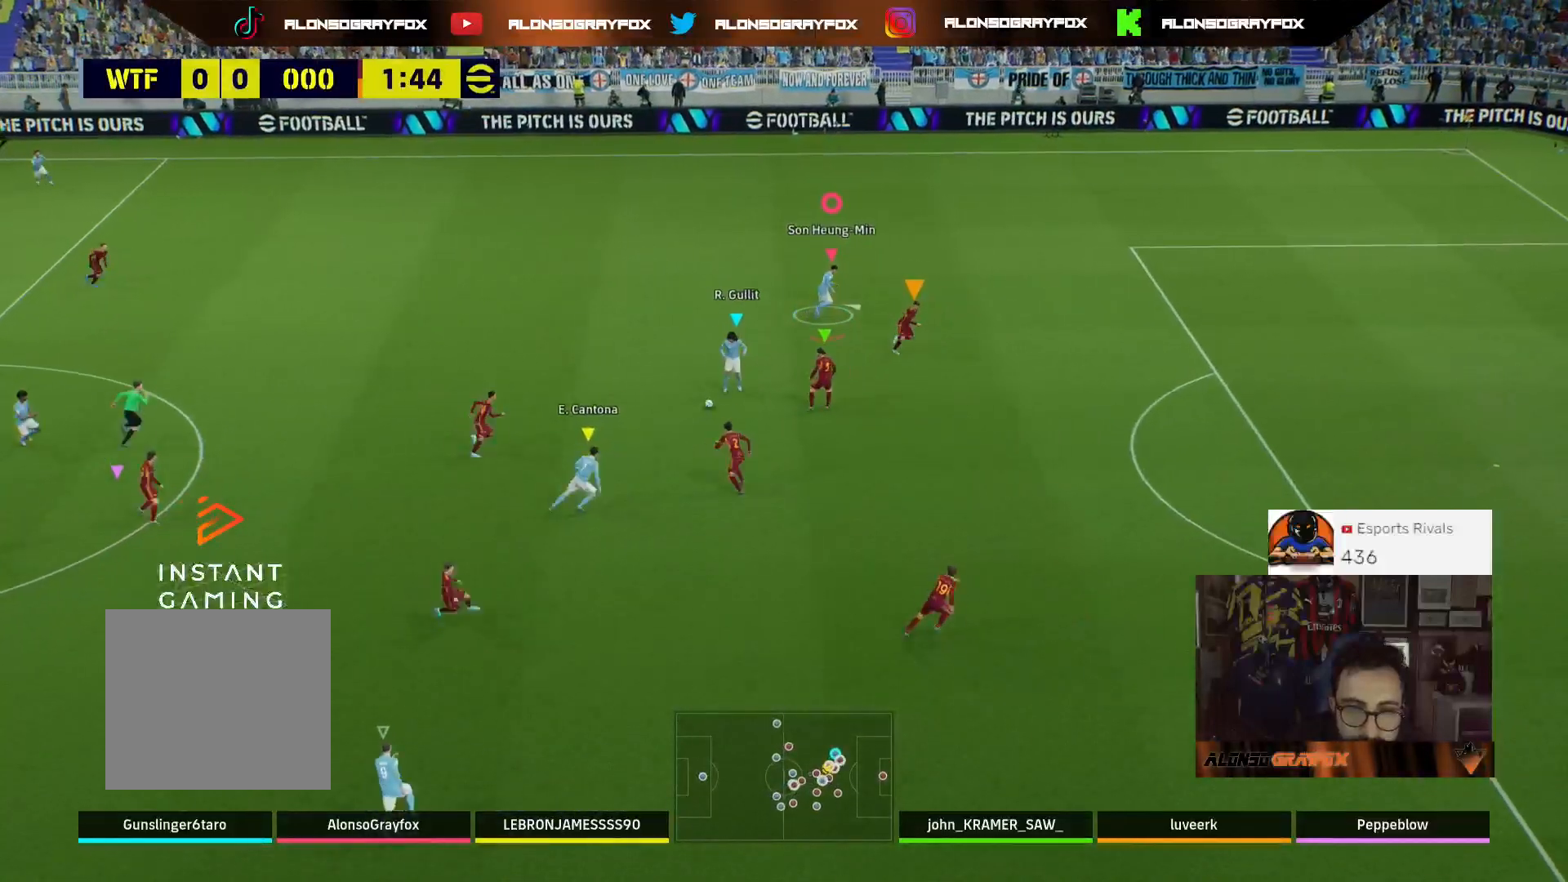
{"buttons": ["L3"], "left_stick": "up-right", "right_stick": "center", "events": []}
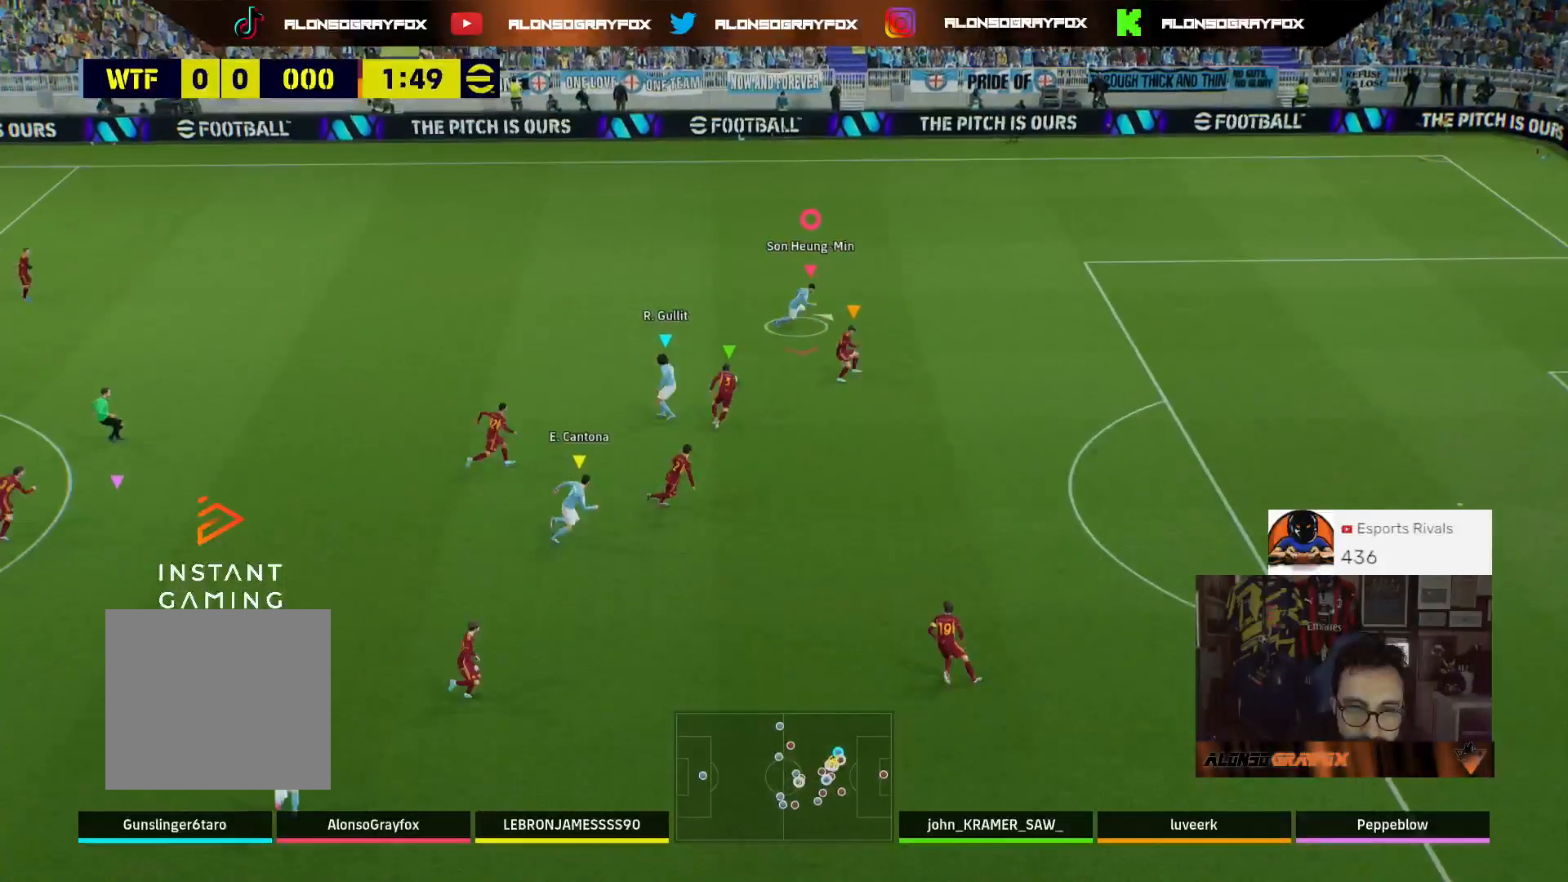
{"buttons": ["R1", "L3"], "left_stick": "up", "right_stick": "center", "events": [[200, "R1", "down"], [200, "left_stick", "up"]]}